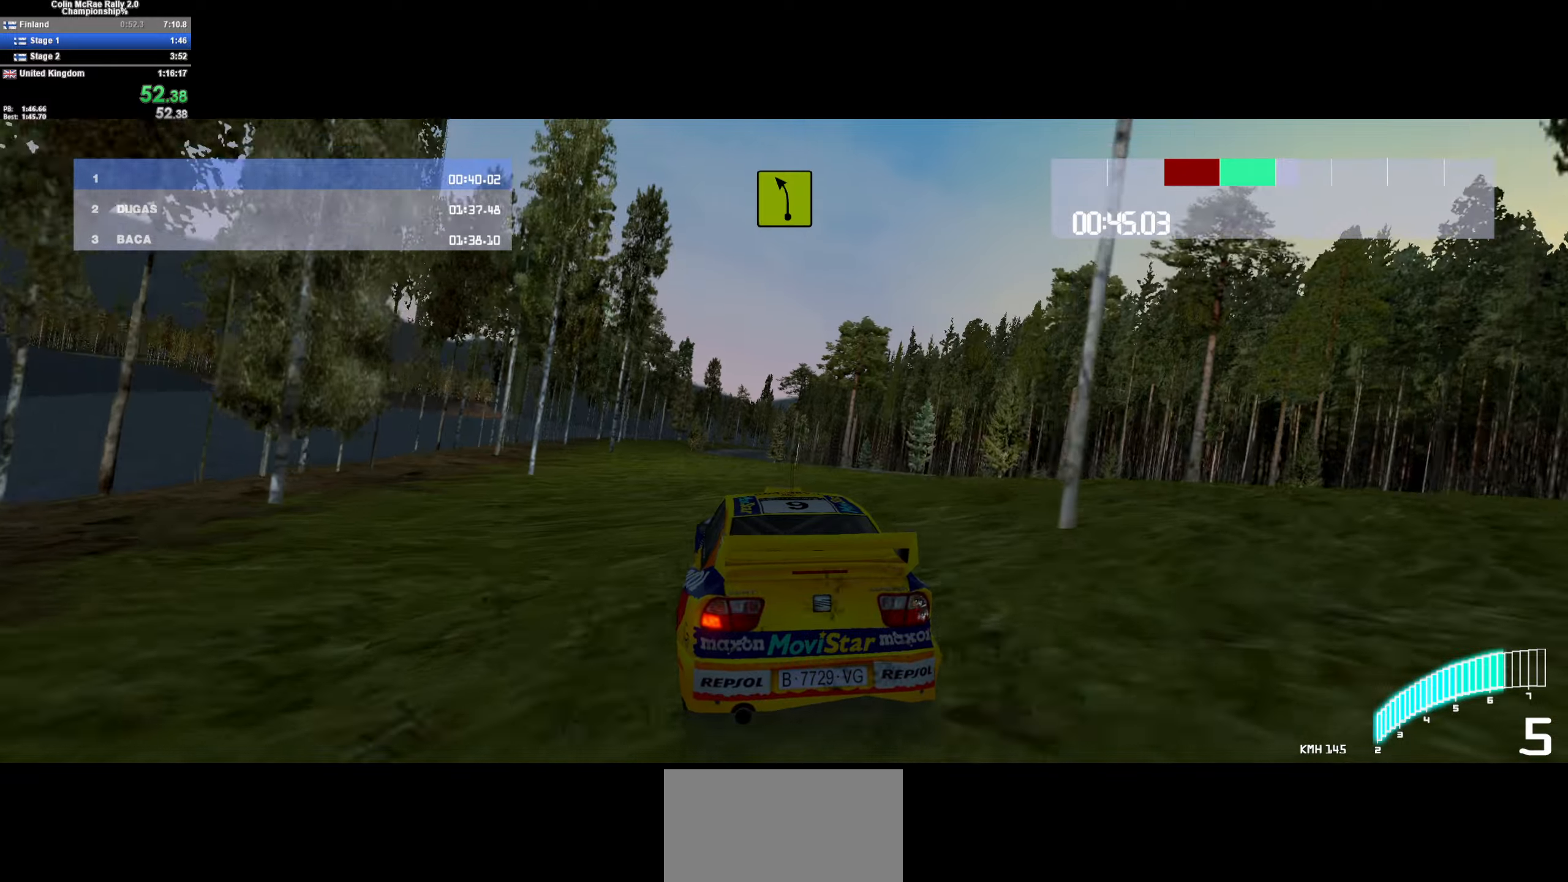
Gameplay with keyboard; each line is a JSON object with the keys held at the frame after it. "events" lists presses ("down") and releases ("up") of "/", "a", "d", "quote", "s" and "w" between this image and that frame as [ms after this image, input, new state], when the widget could be followed in between. No other keys are recorded. Mouse input is not recorded.
{"keys": ["w"], "events": [[33, "a", "down"], [83, "a", "up"]]}
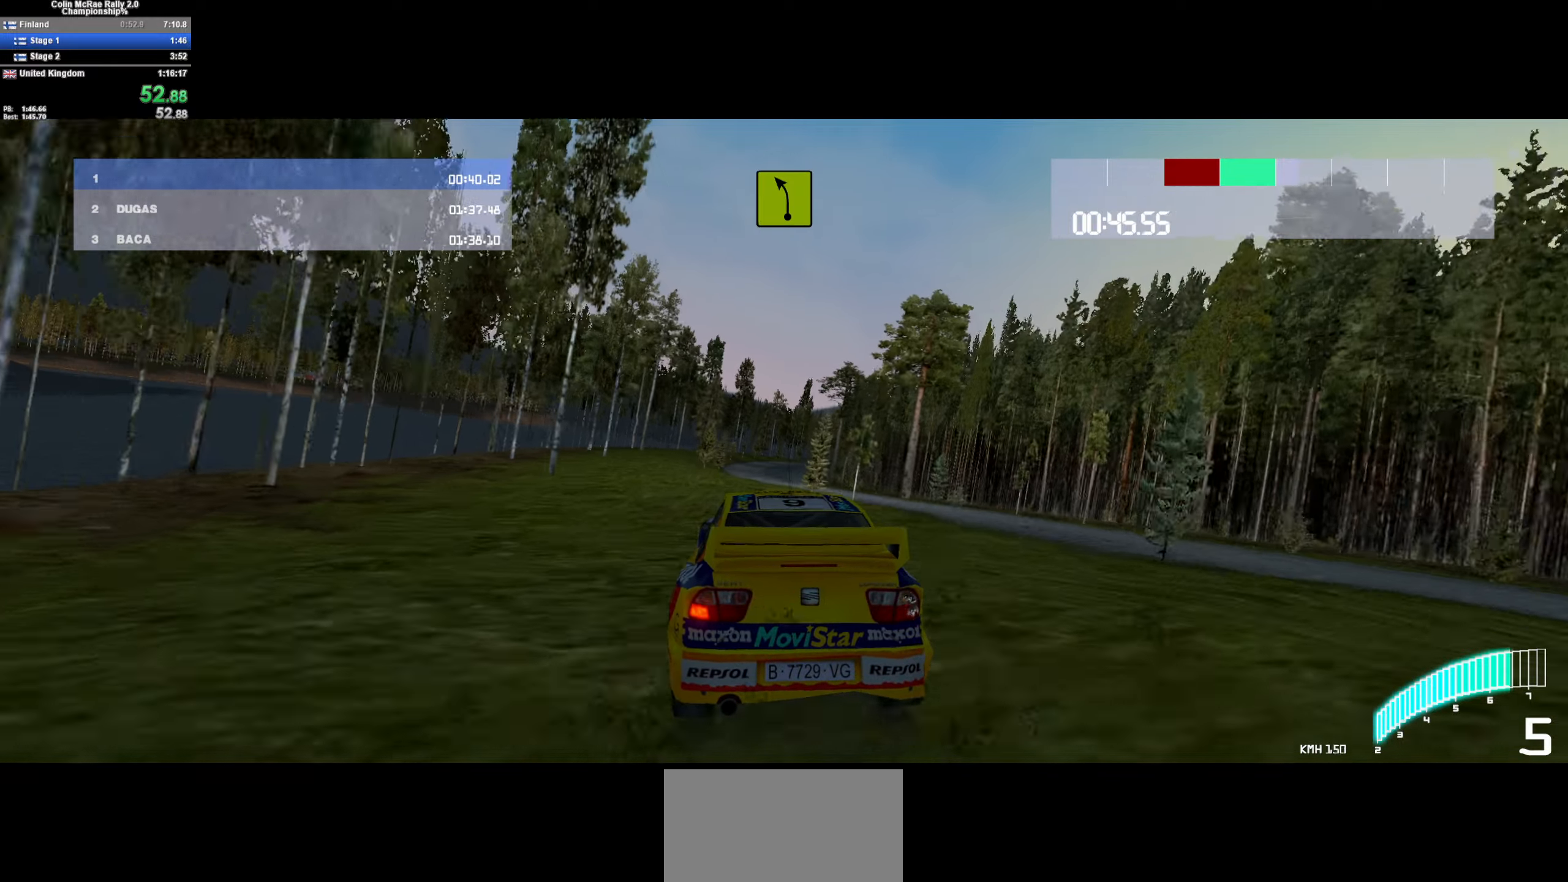
{"keys": ["w"], "events": [[366, "d", "down"], [466, "d", "up"]]}
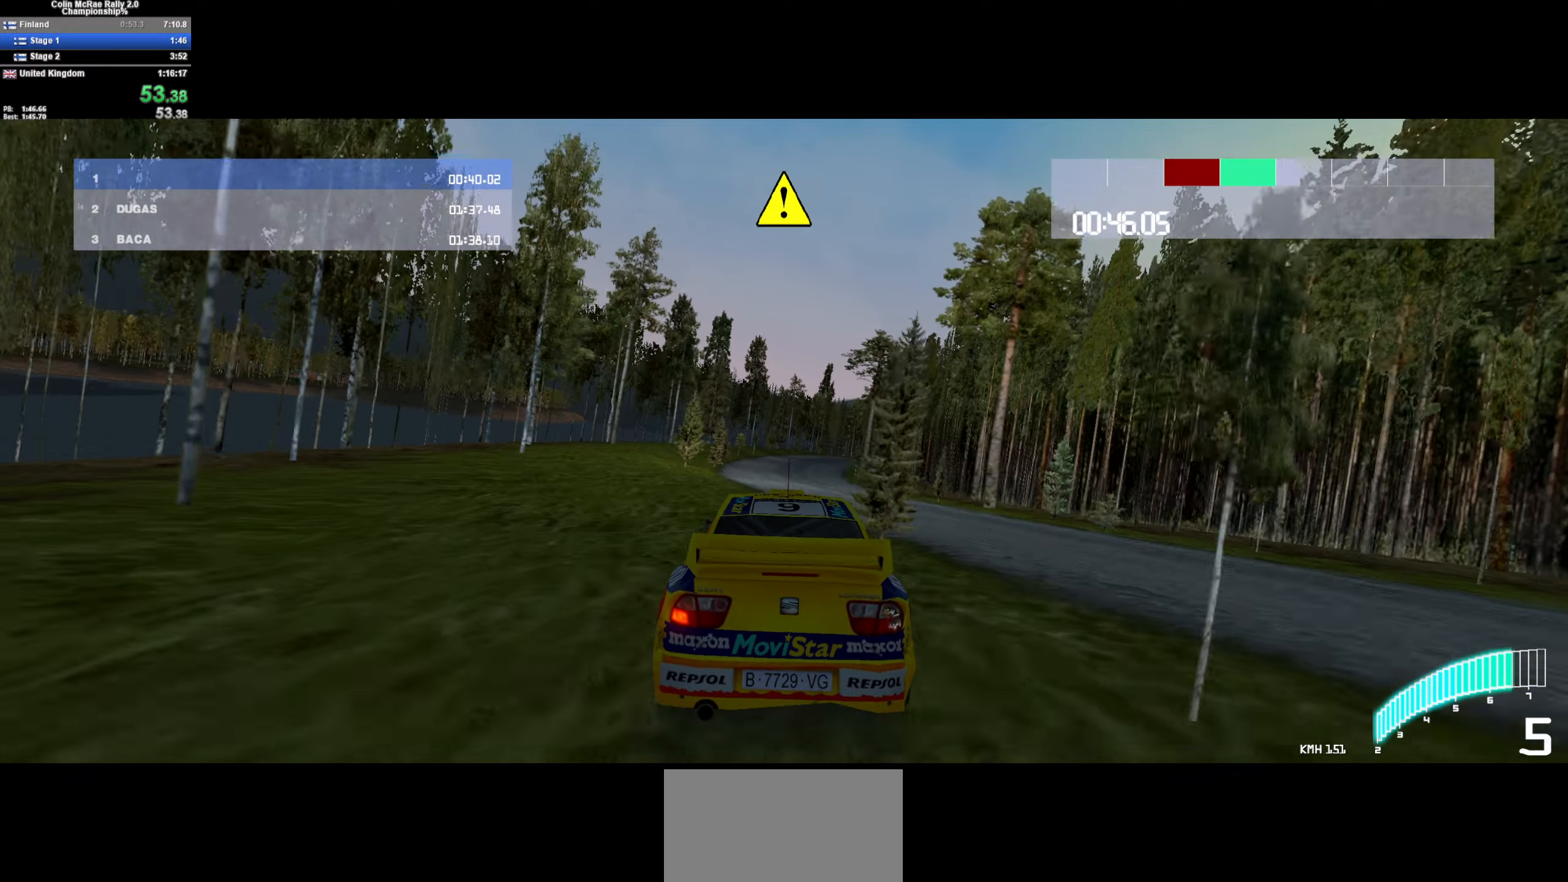
{"keys": ["d", "w"], "events": [[483, "d", "down"]]}
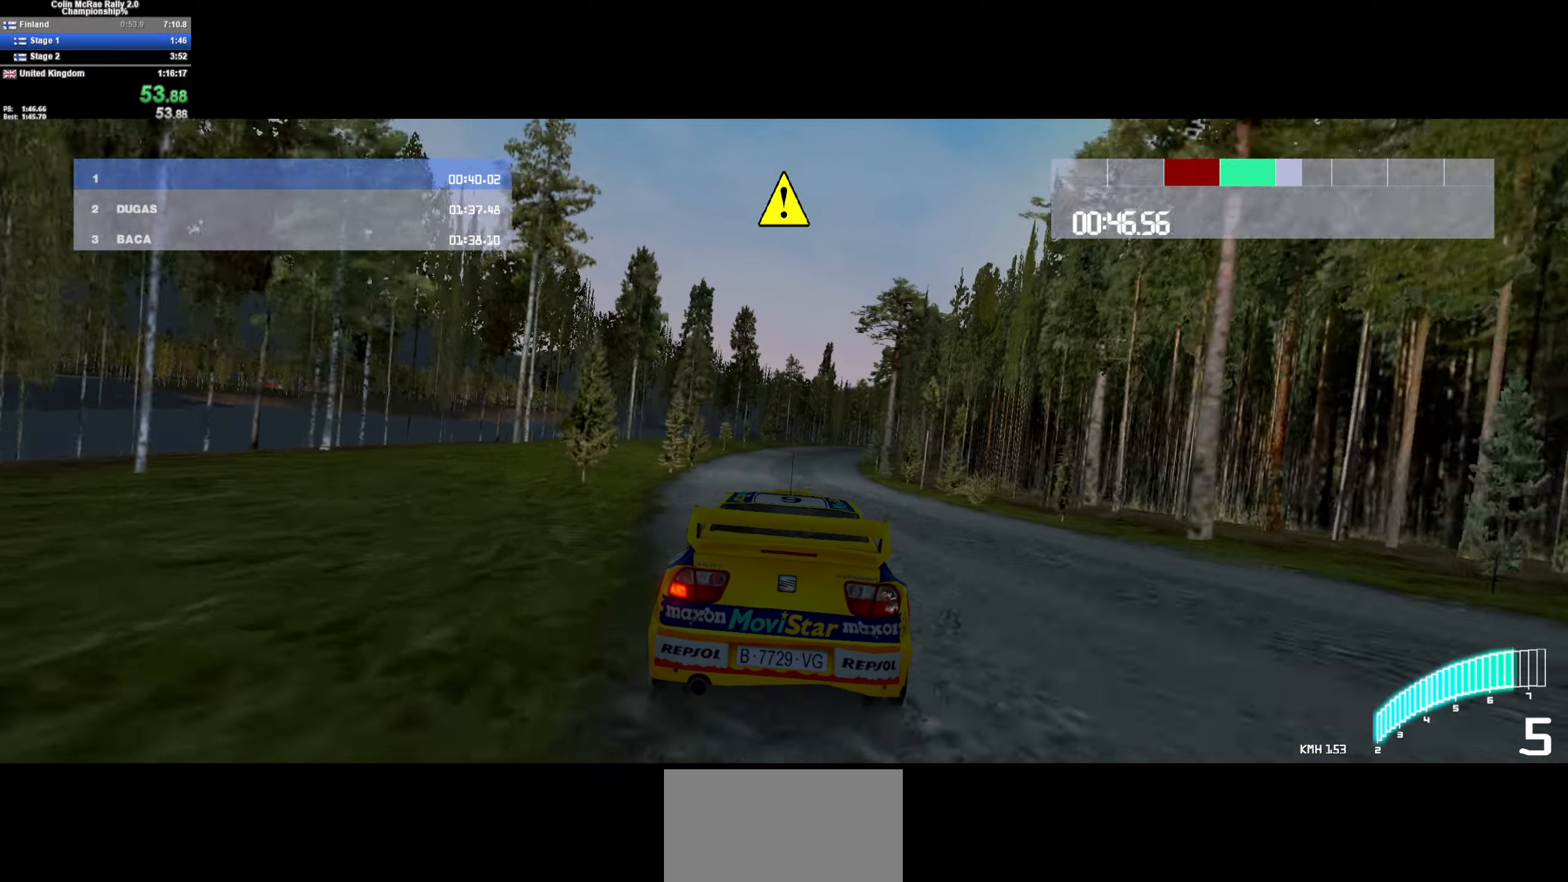
{"keys": ["w"], "events": [[83, "d", "up"], [266, "d", "down"], [350, "d", "up"]]}
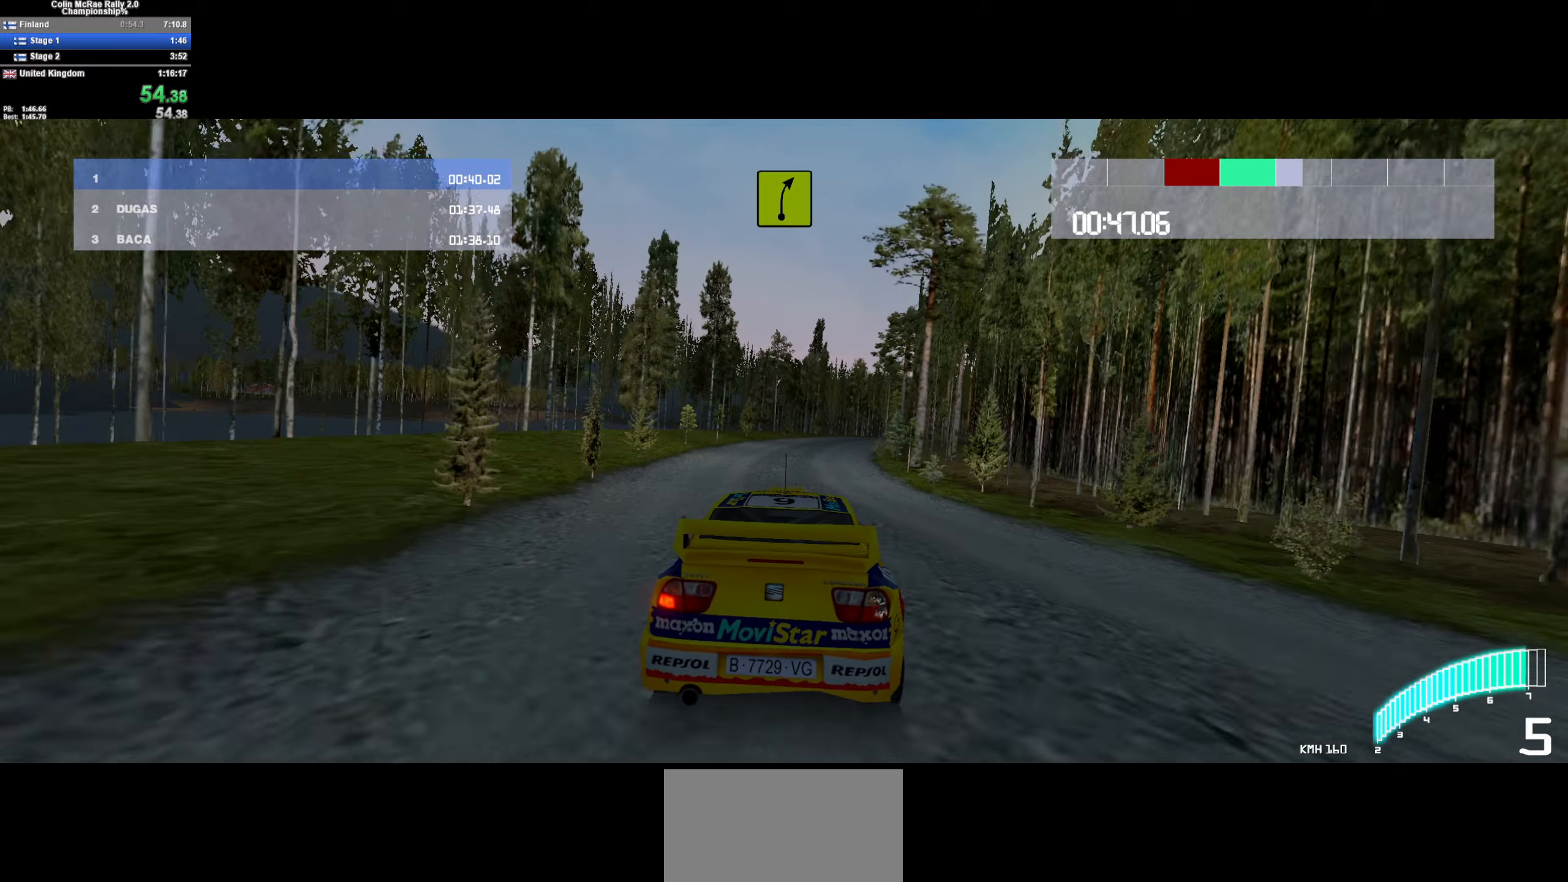
{"keys": ["d", "w"], "events": [[133, "/", "down"], [133, "d", "down"], [233, "/", "up"], [283, "d", "up"], [466, "d", "down"]]}
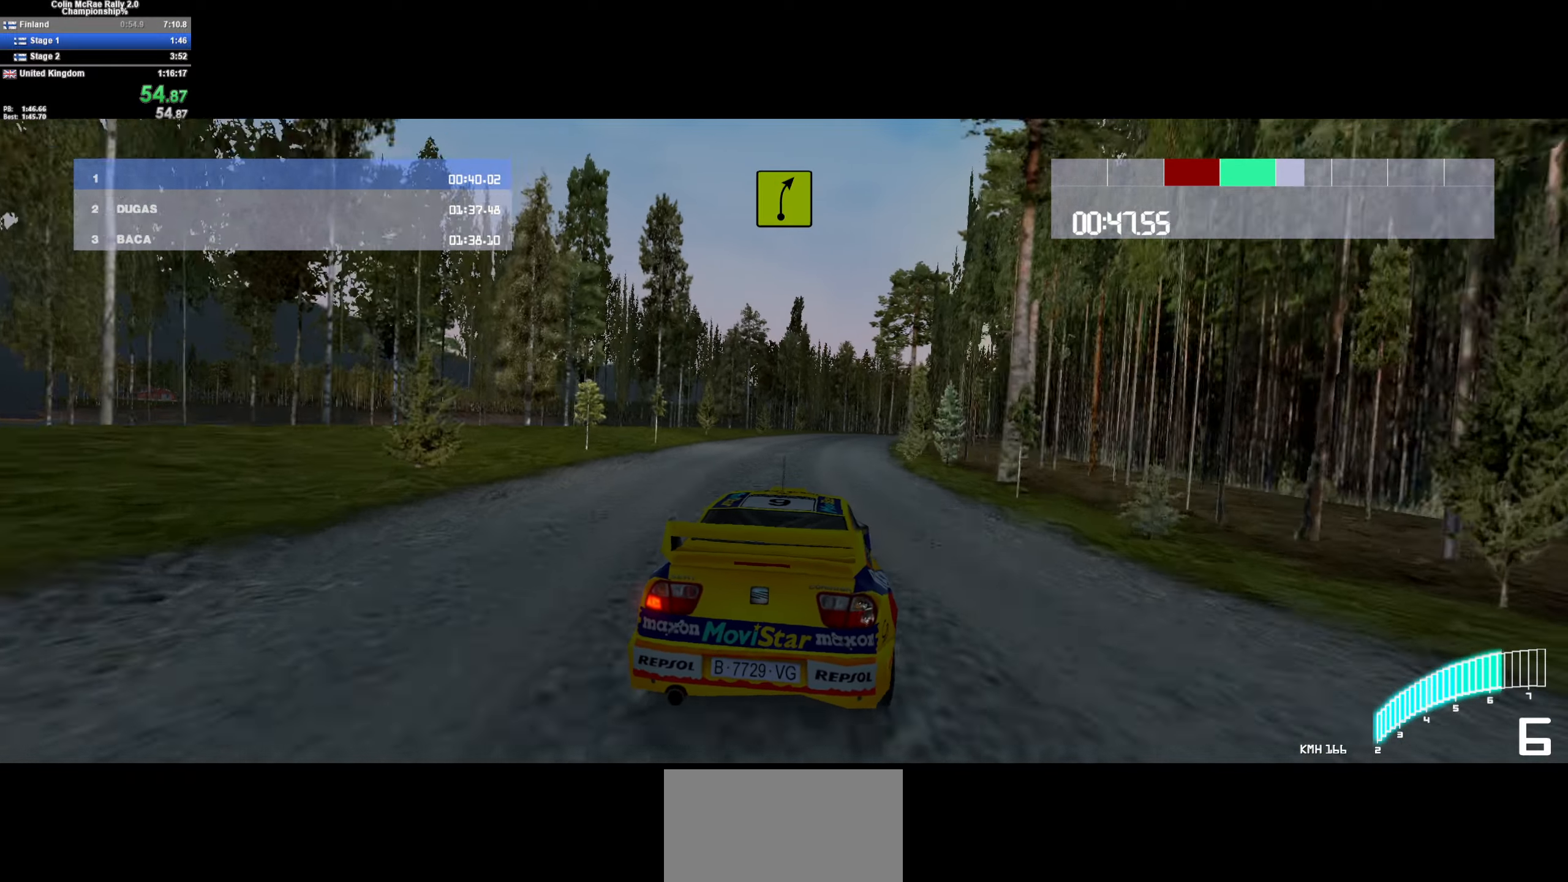
{"keys": ["w"], "events": [[100, "d", "up"], [200, "d", "down"], [383, "d", "up"]]}
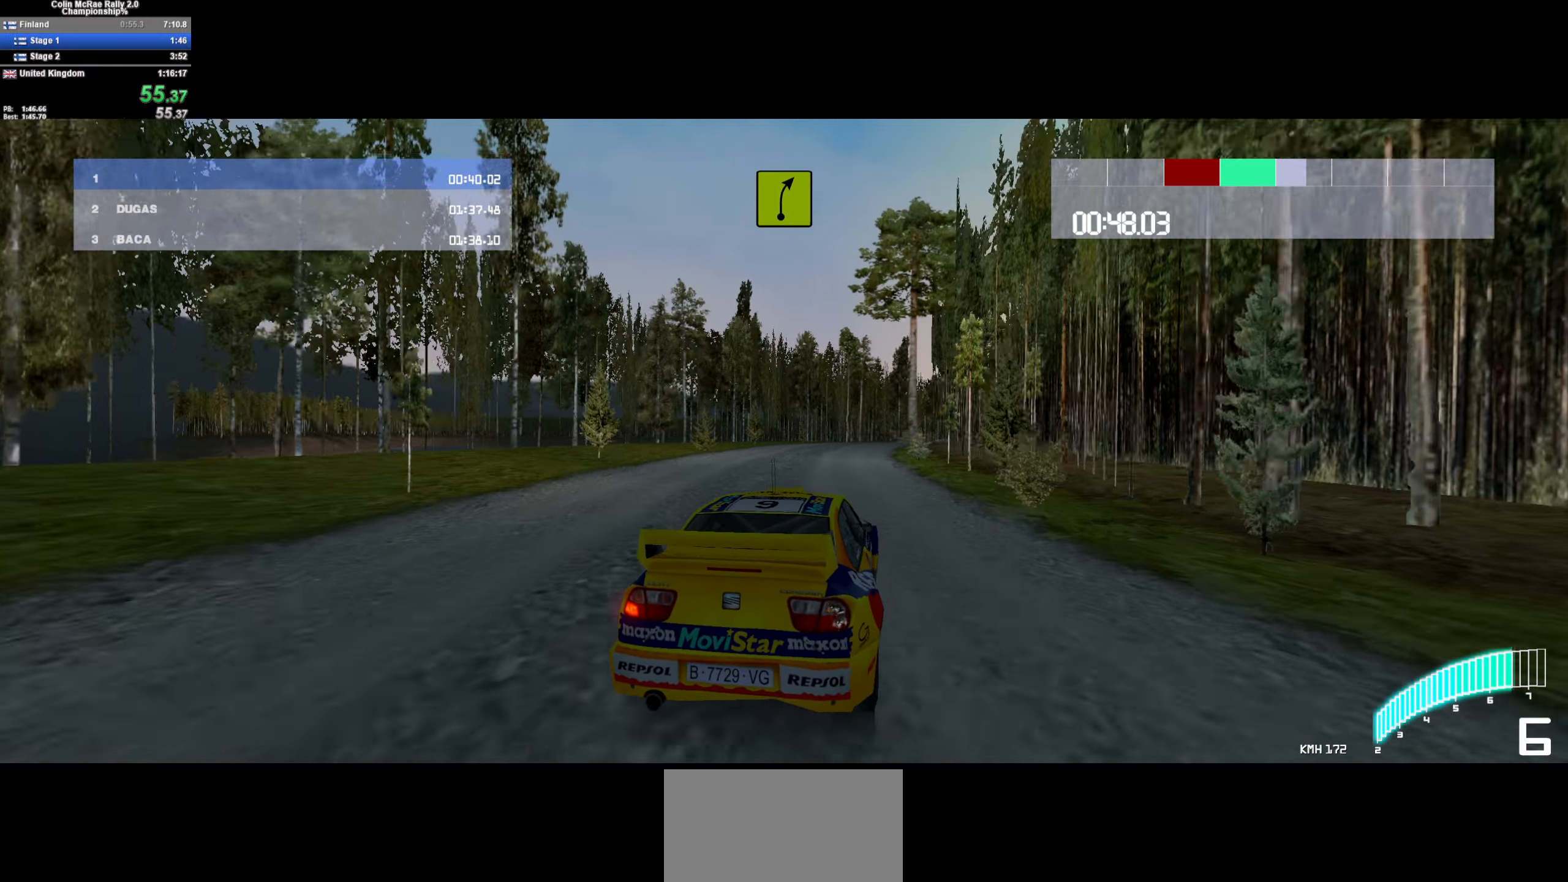
{"keys": ["w"], "events": [[33, "d", "down"], [133, "d", "up"], [266, "d", "down"], [400, "d", "up"]]}
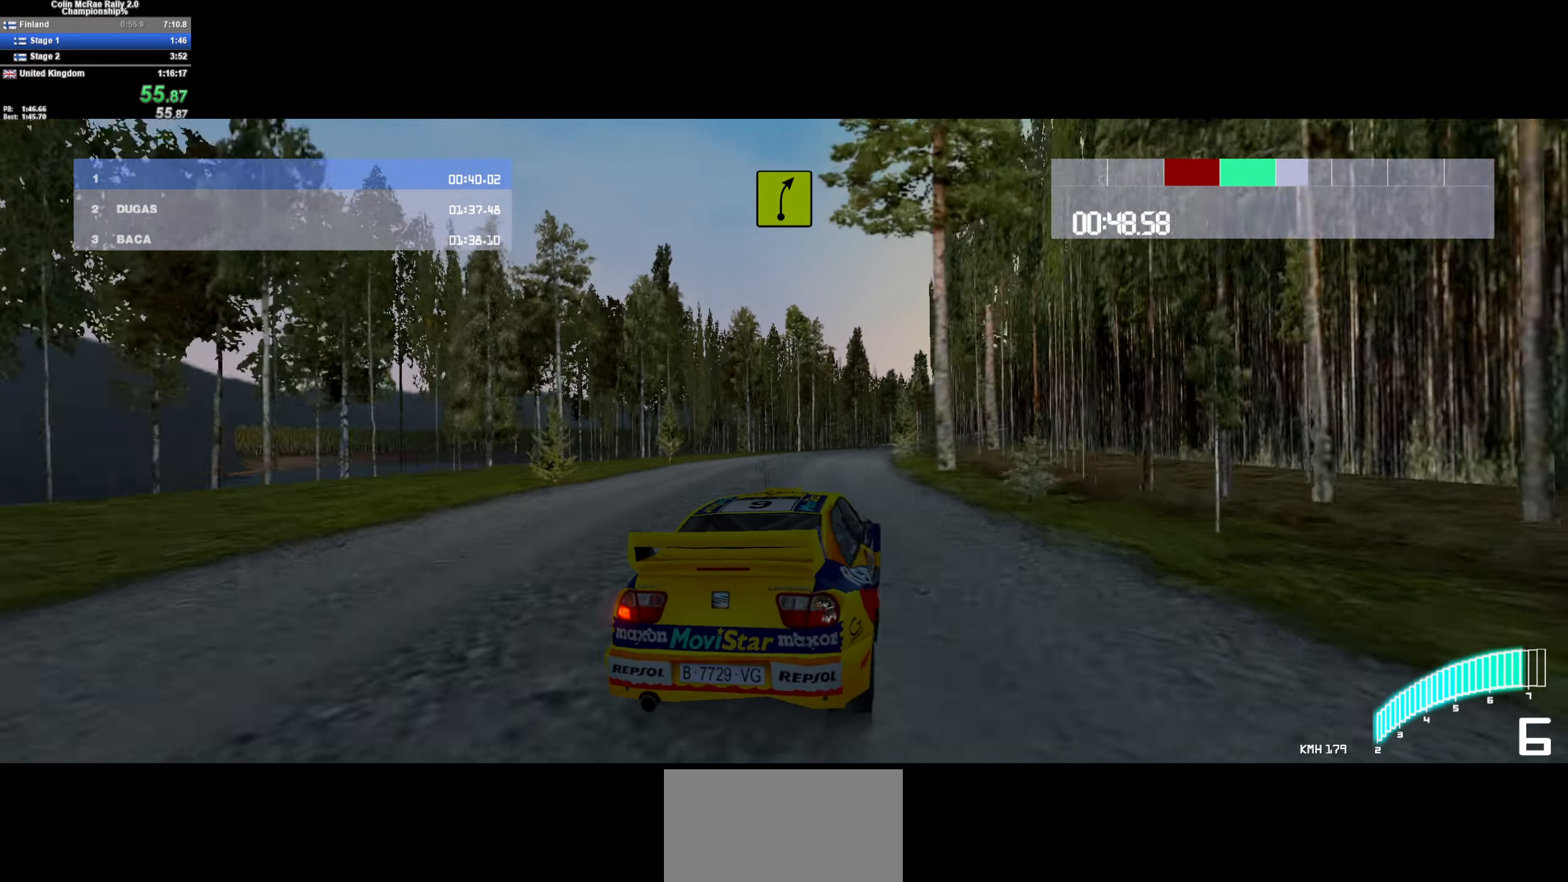
{"keys": ["w"], "events": [[333, "d", "down"], [433, "d", "up"]]}
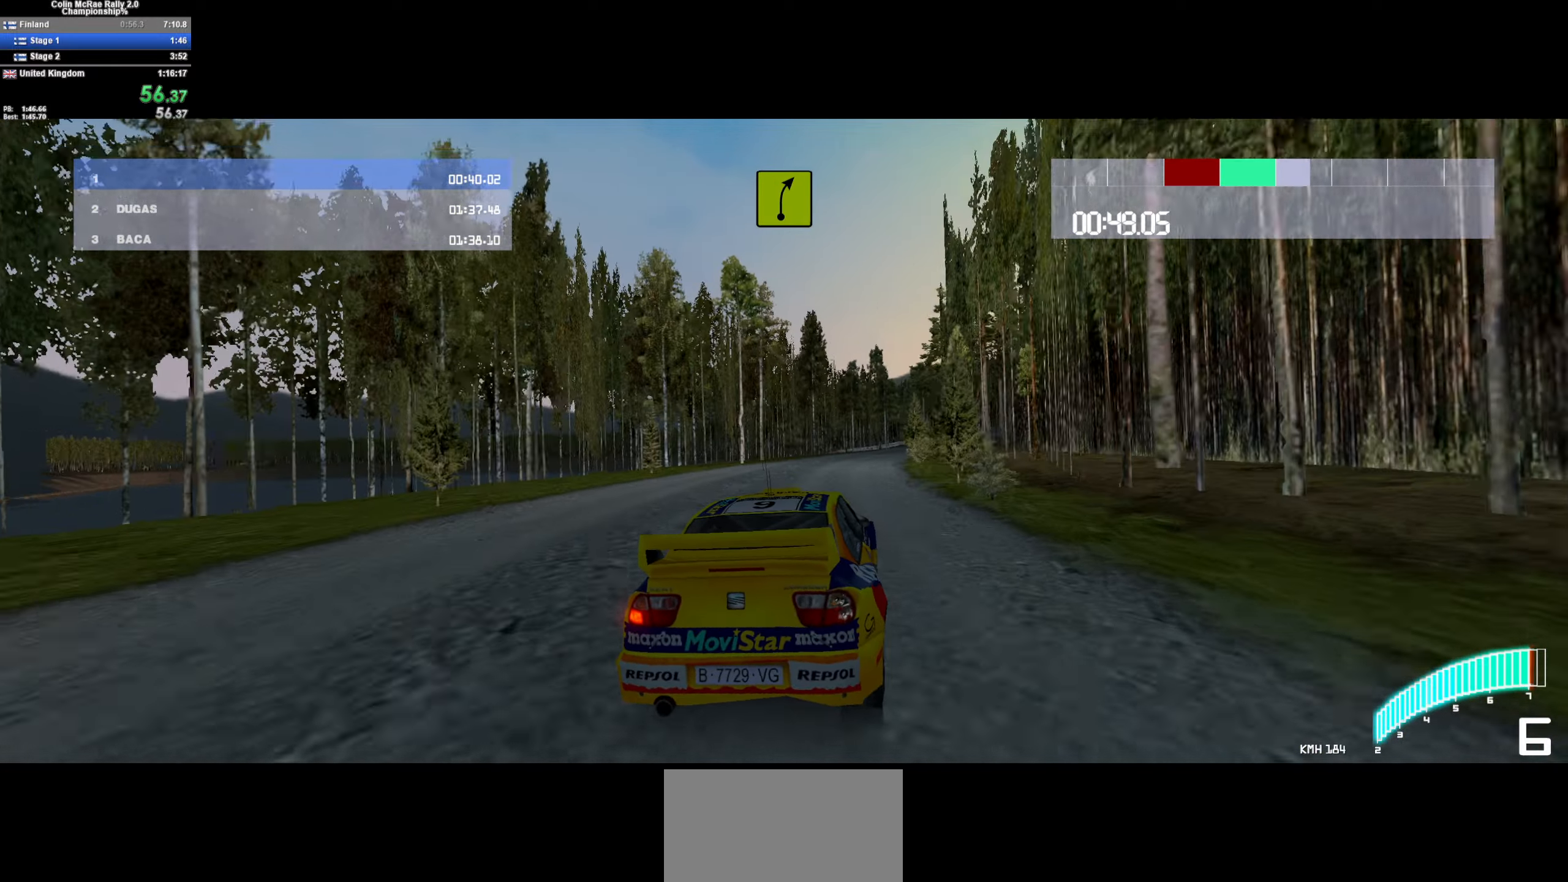
{"keys": ["w"], "events": [[100, "d", "down"], [300, "d", "up"]]}
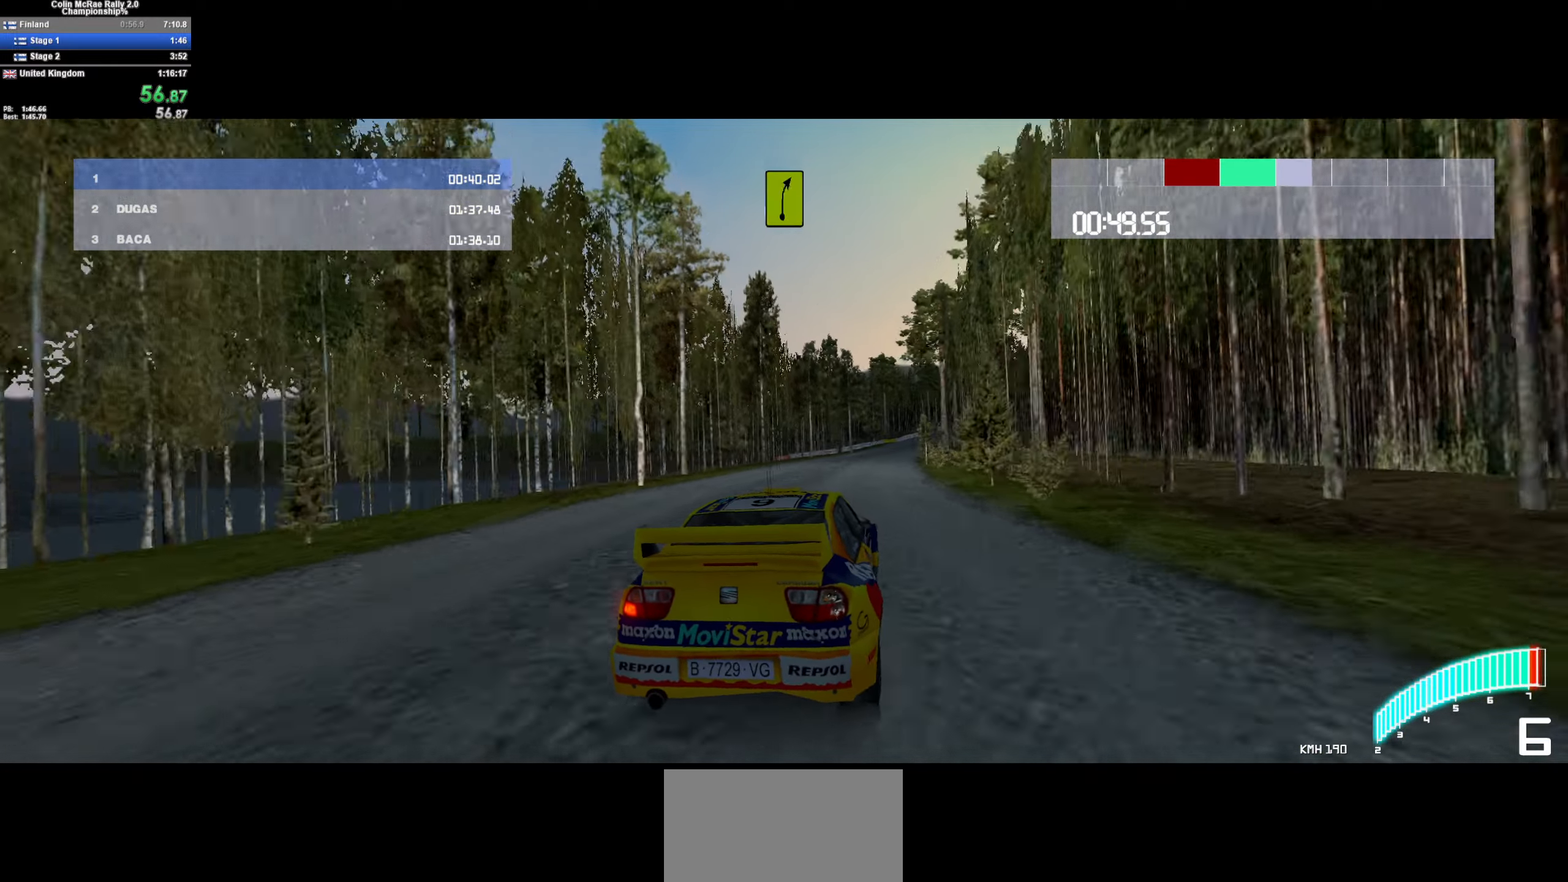
{"keys": ["w"], "events": [[116, "d", "down"], [266, "d", "up"]]}
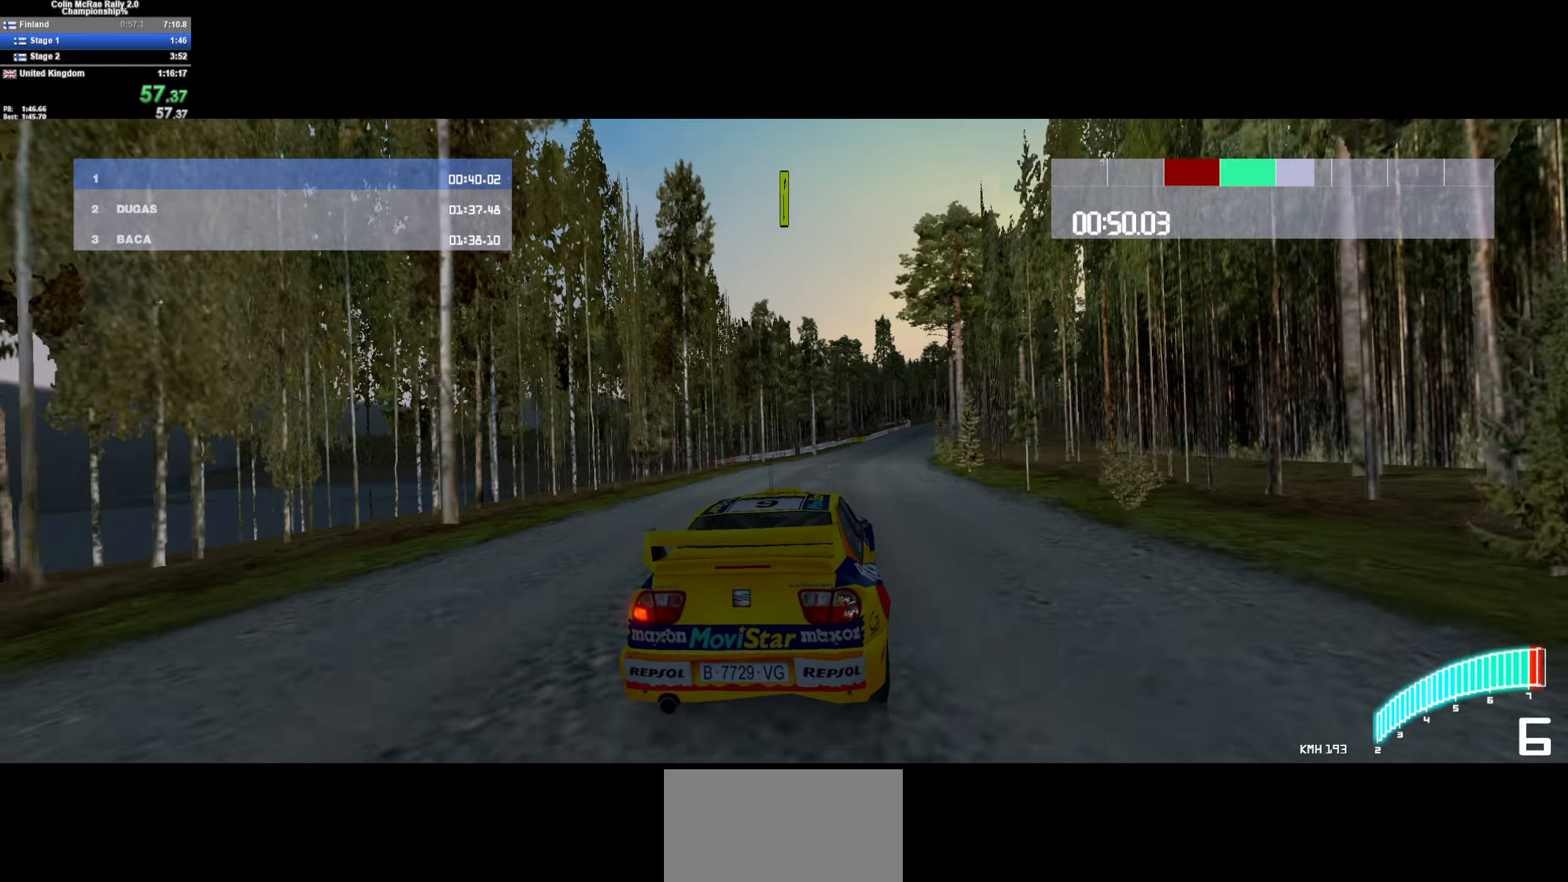
{"keys": ["w"], "events": [[50, "d", "down"], [183, "d", "up"], [317, "d", "down"], [417, "d", "up"]]}
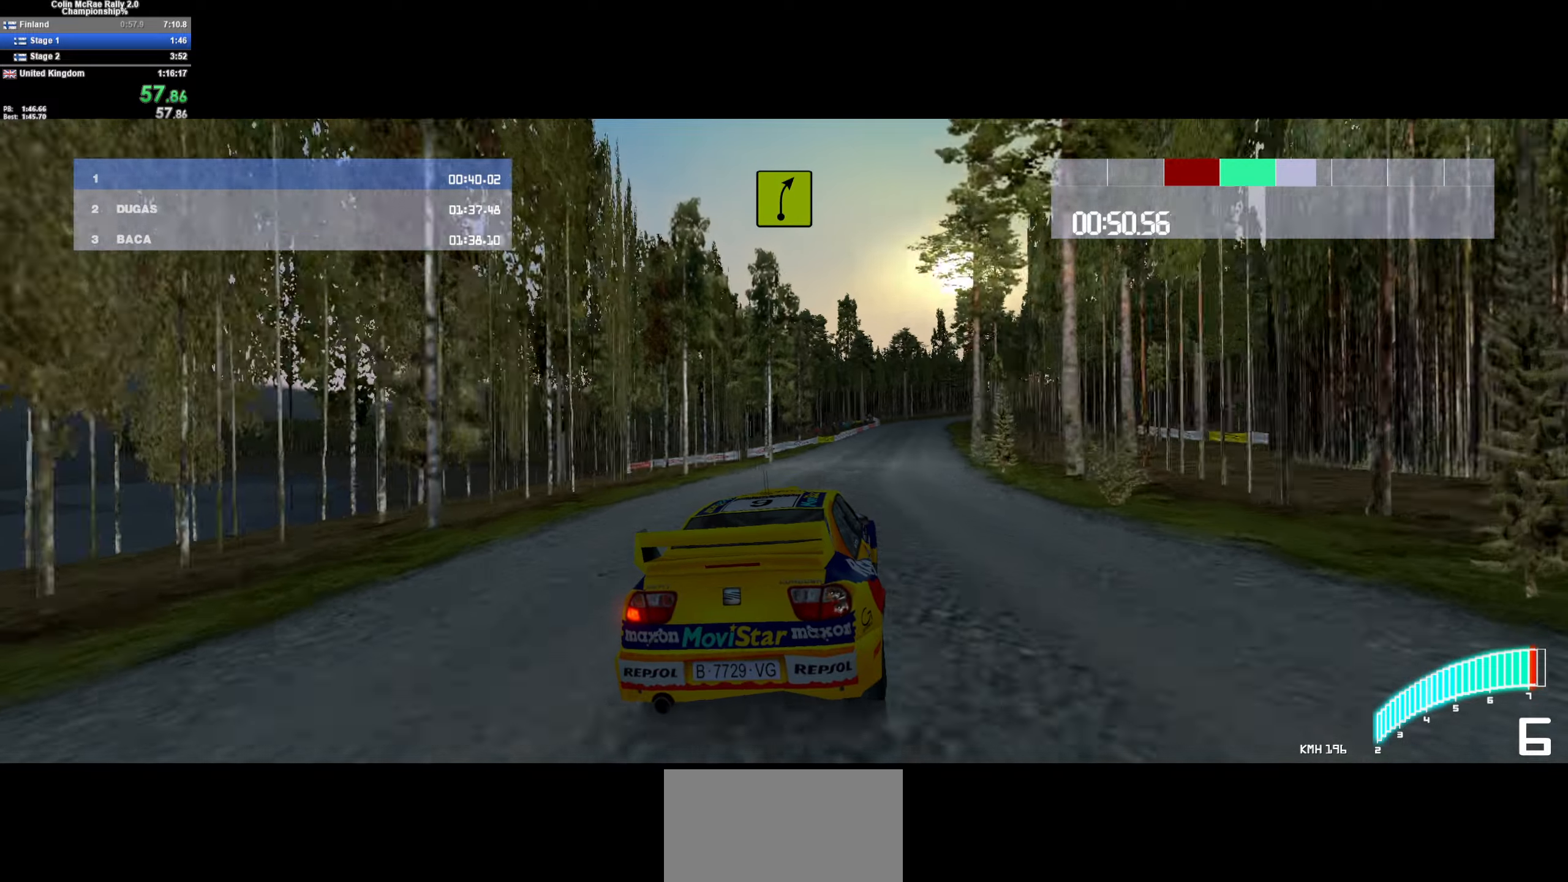
{"keys": ["d", "w"], "events": [[67, "d", "down"], [150, "d", "up"], [300, "d", "down"], [383, "d", "up"], [483, "d", "down"]]}
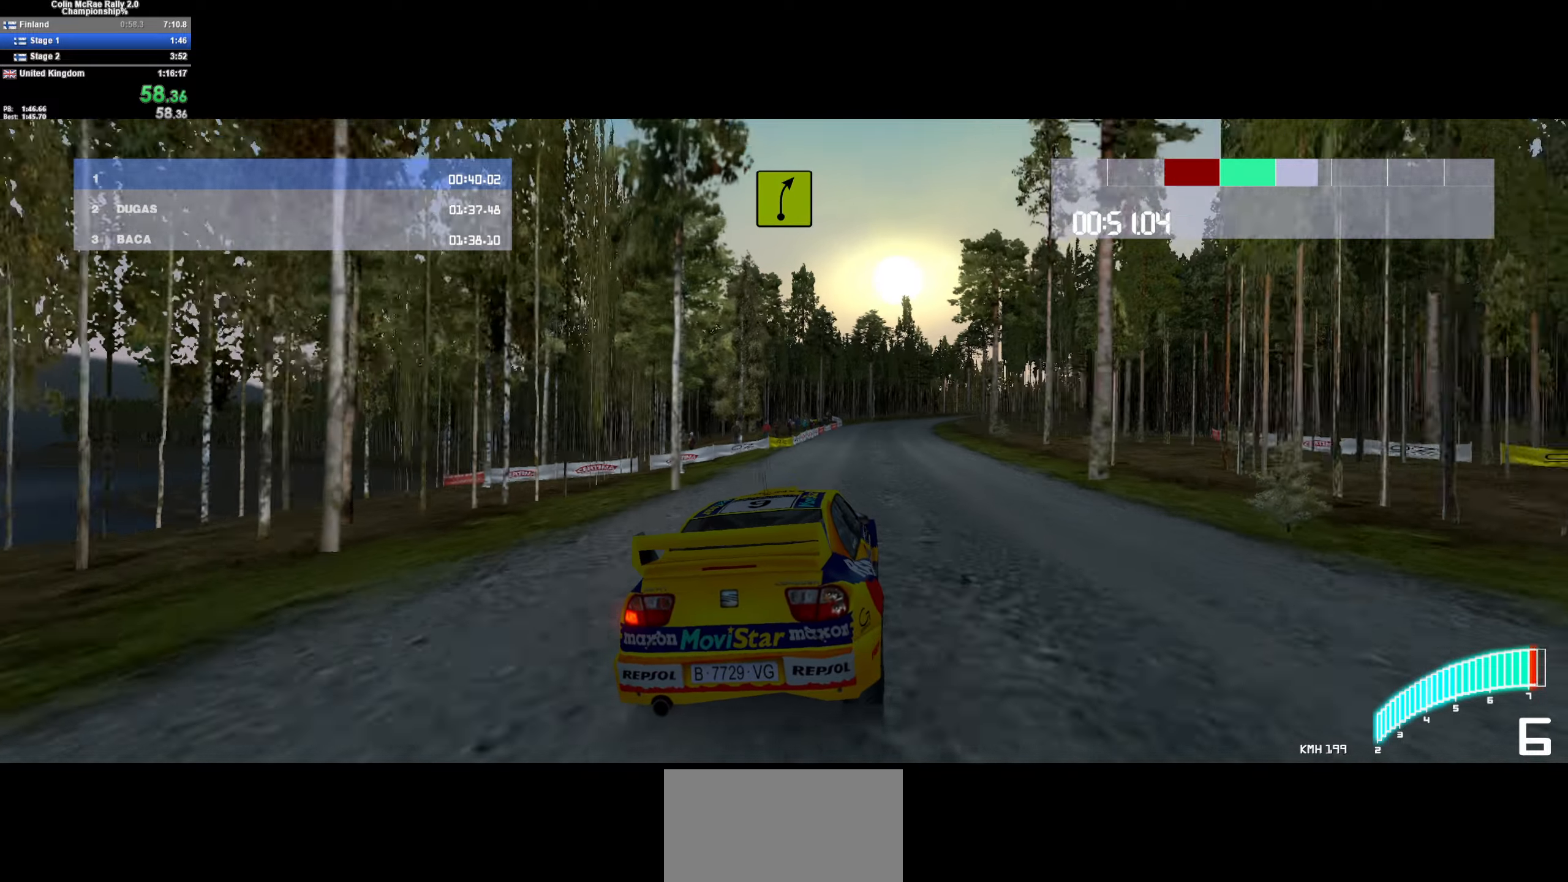
{"keys": ["d", "w"], "events": [[167, "d", "up"], [500, "d", "down"]]}
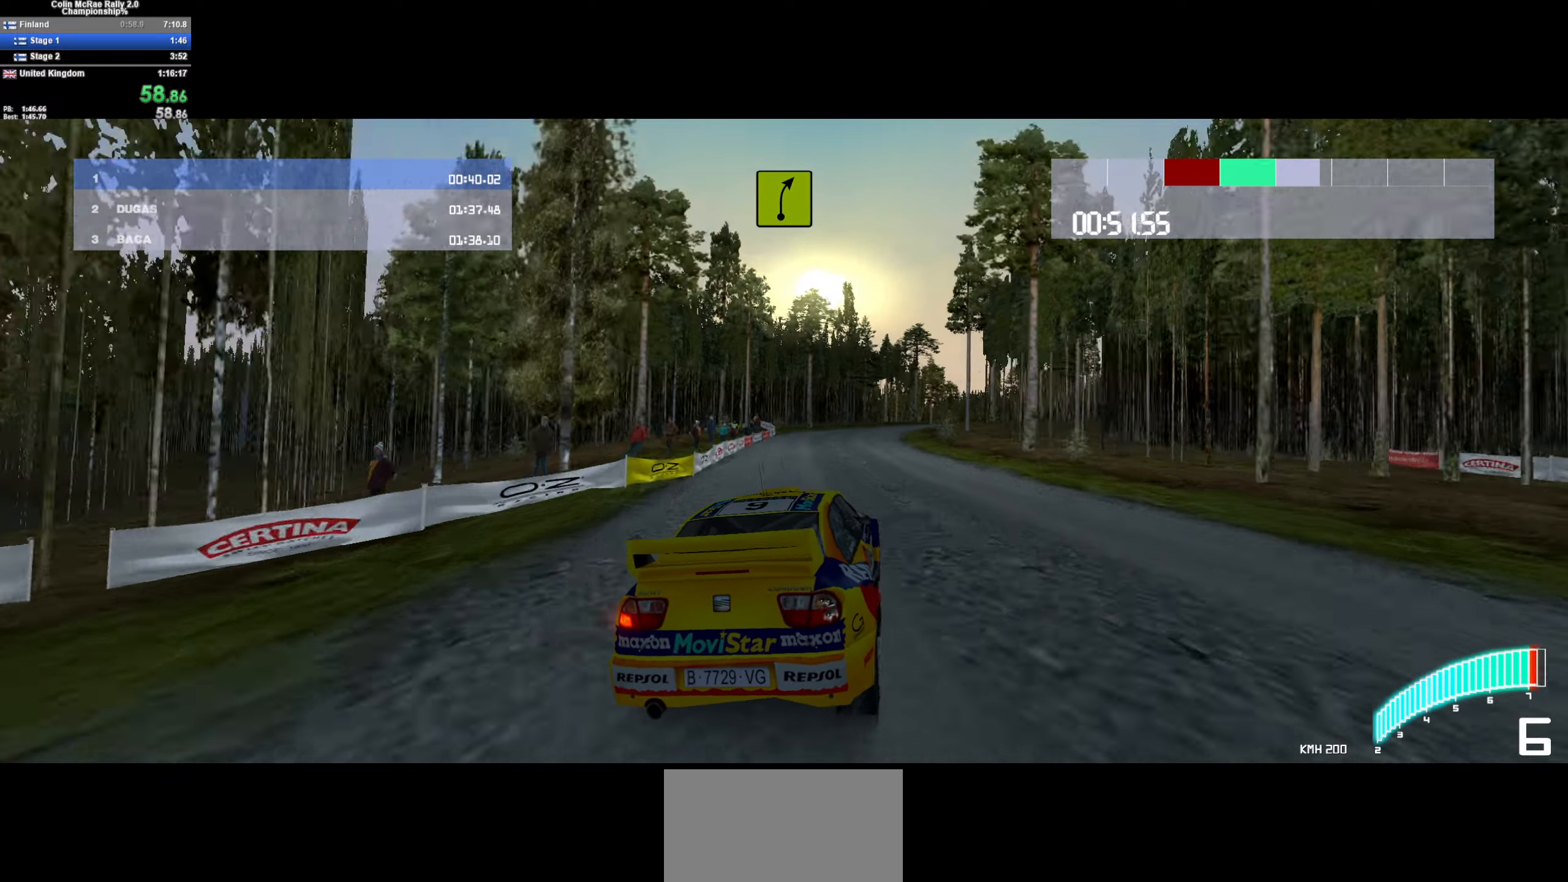
{"keys": ["w"], "events": [[233, "d", "up"], [333, "d", "down"], [417, "d", "up"]]}
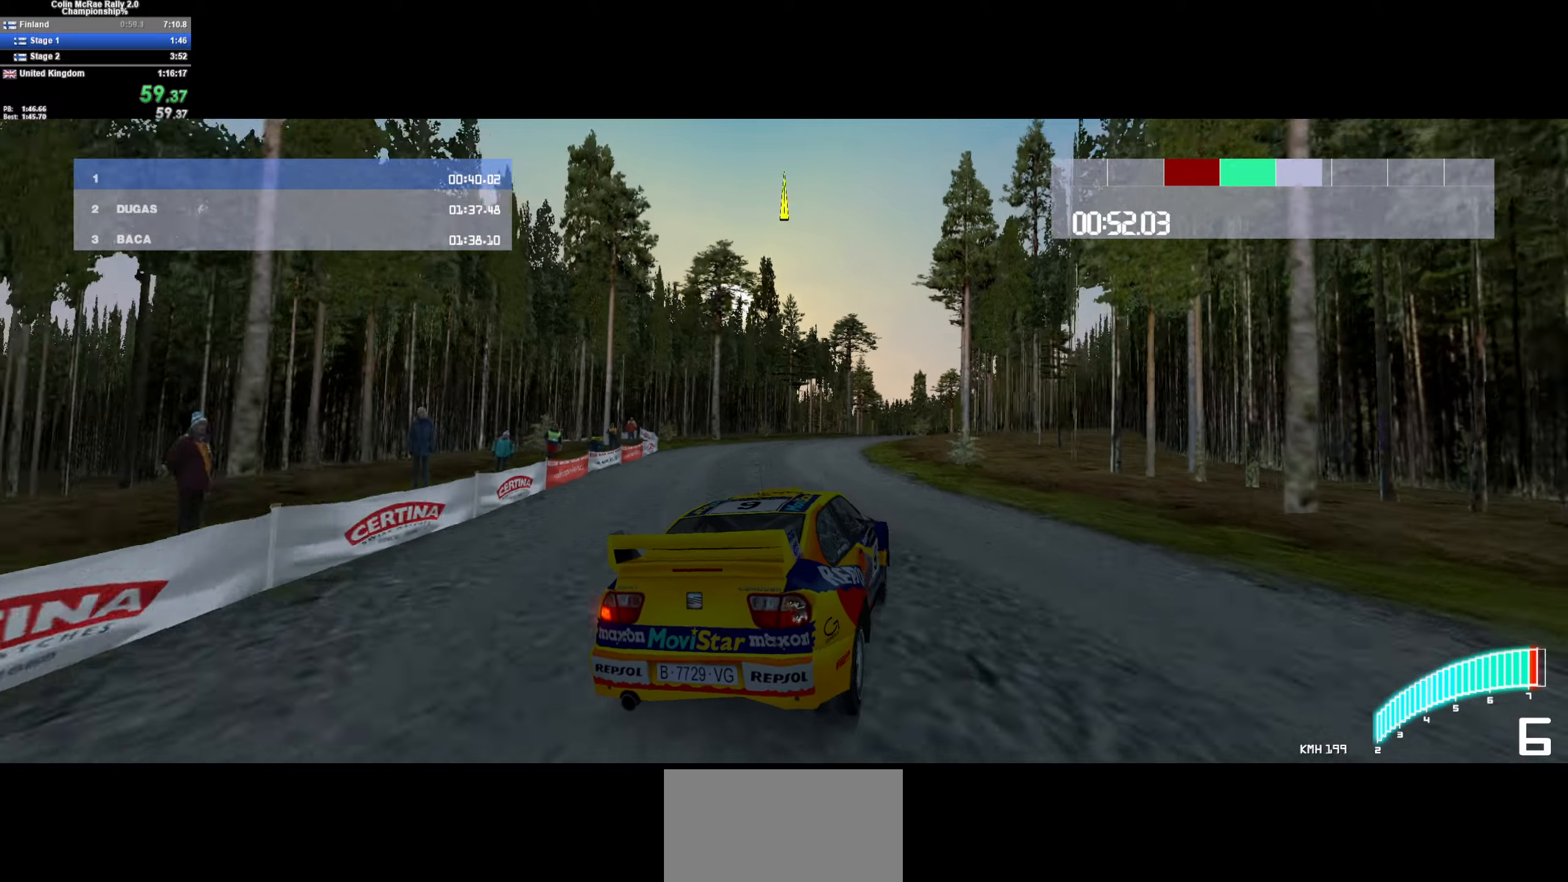
{"keys": ["w"], "events": [[383, "d", "down"], [483, "d", "up"]]}
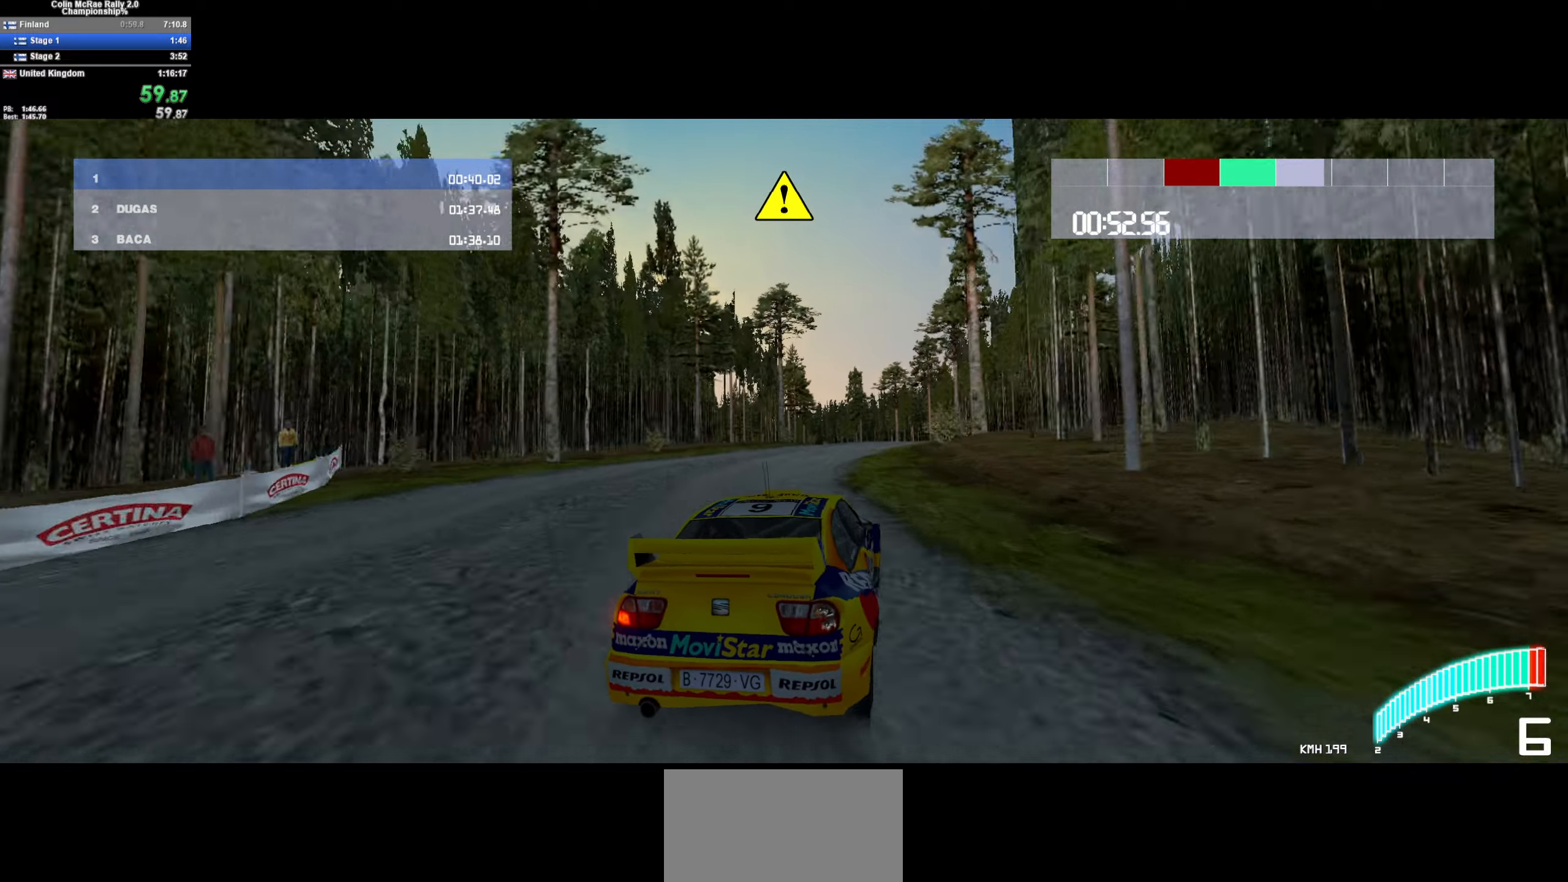
{"keys": ["a", "w"], "events": [[83, "d", "down"], [183, "d", "up"], [400, "a", "down"]]}
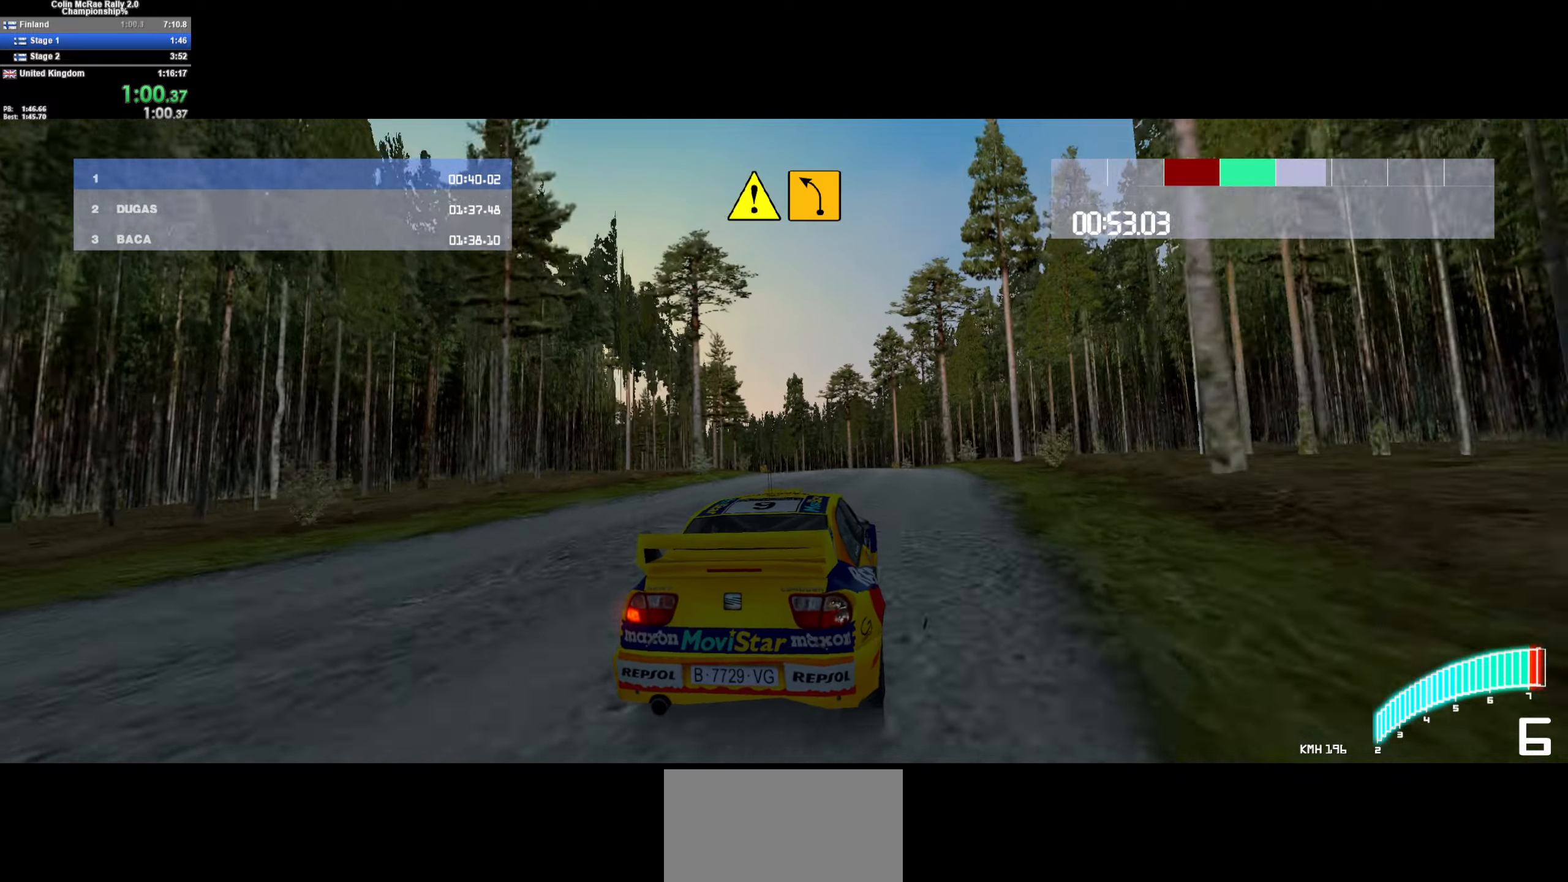
{"keys": ["s"], "events": [[50, "a", "up"], [133, "a", "down"], [233, "w", "up"], [383, "a", "up"], [383, "s", "down"]]}
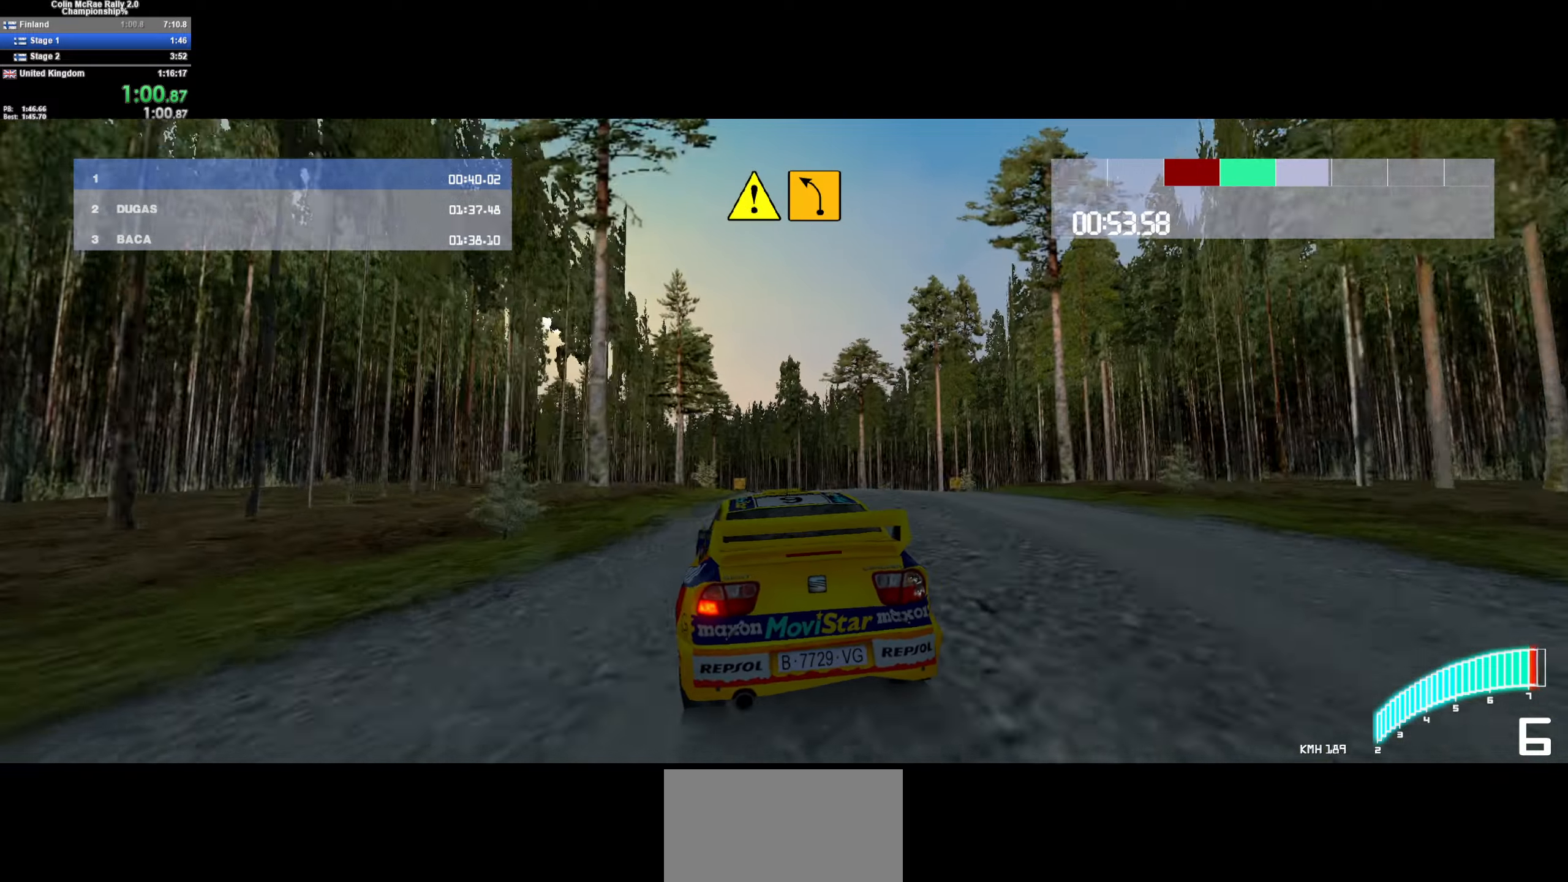
{"keys": ["a", "s"], "events": [[50, "quote", "down"], [150, "a", "down"], [150, "quote", "up"], [350, "a", "up"], [350, "s", "up"], [433, "a", "down"], [433, "d", "down"], [483, "d", "up"], [483, "s", "down"]]}
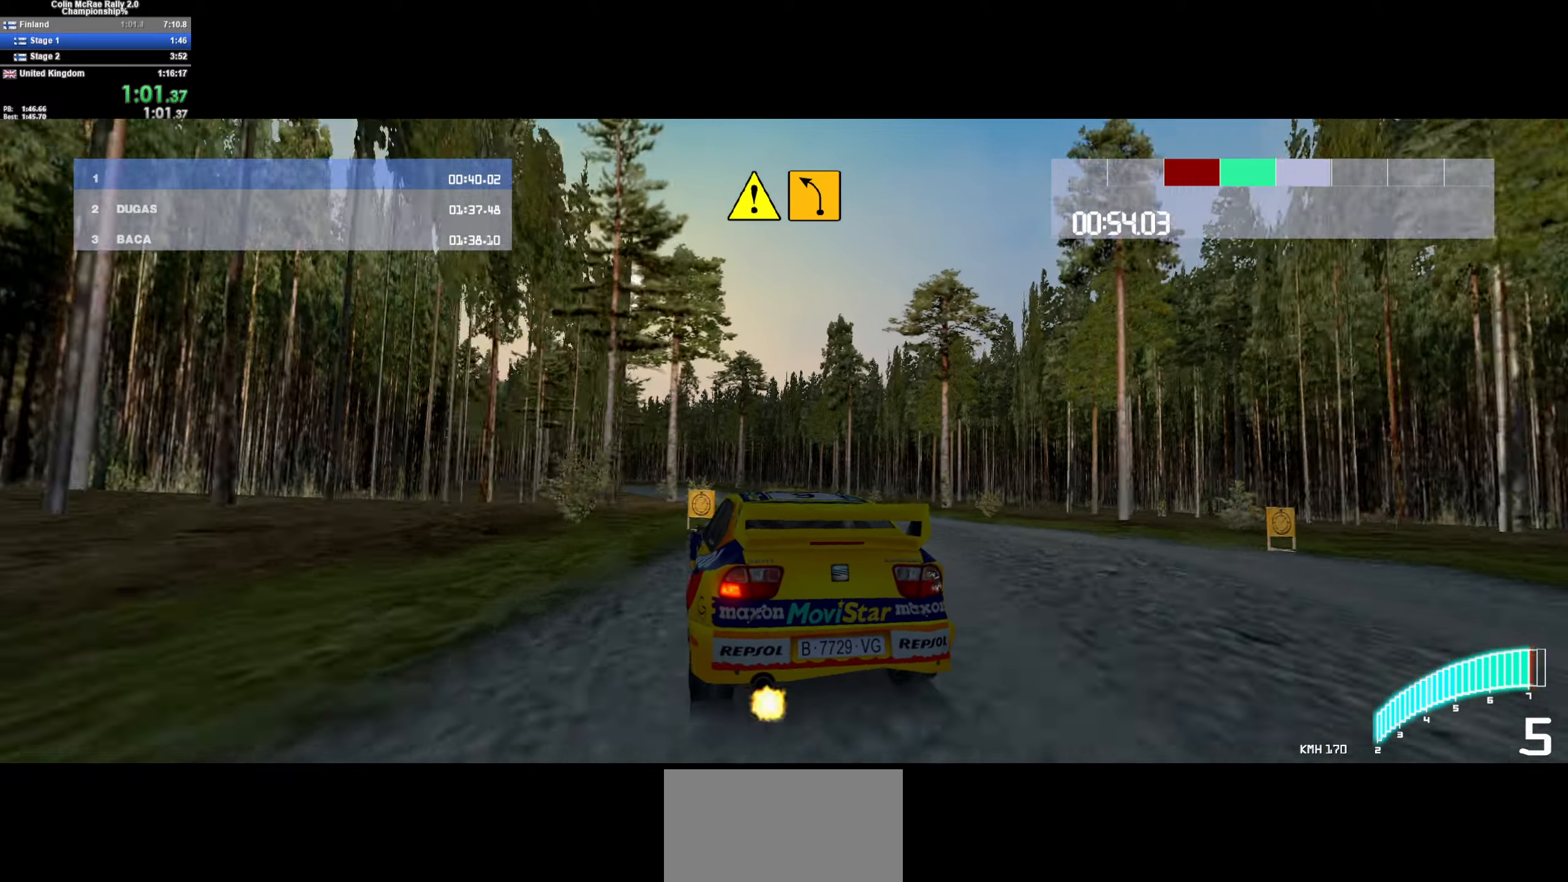
{"keys": ["d", "w"], "events": [[167, "quote", "down"], [267, "quote", "up"], [300, "a", "up"], [300, "s", "up"], [450, "d", "down"], [450, "w", "down"]]}
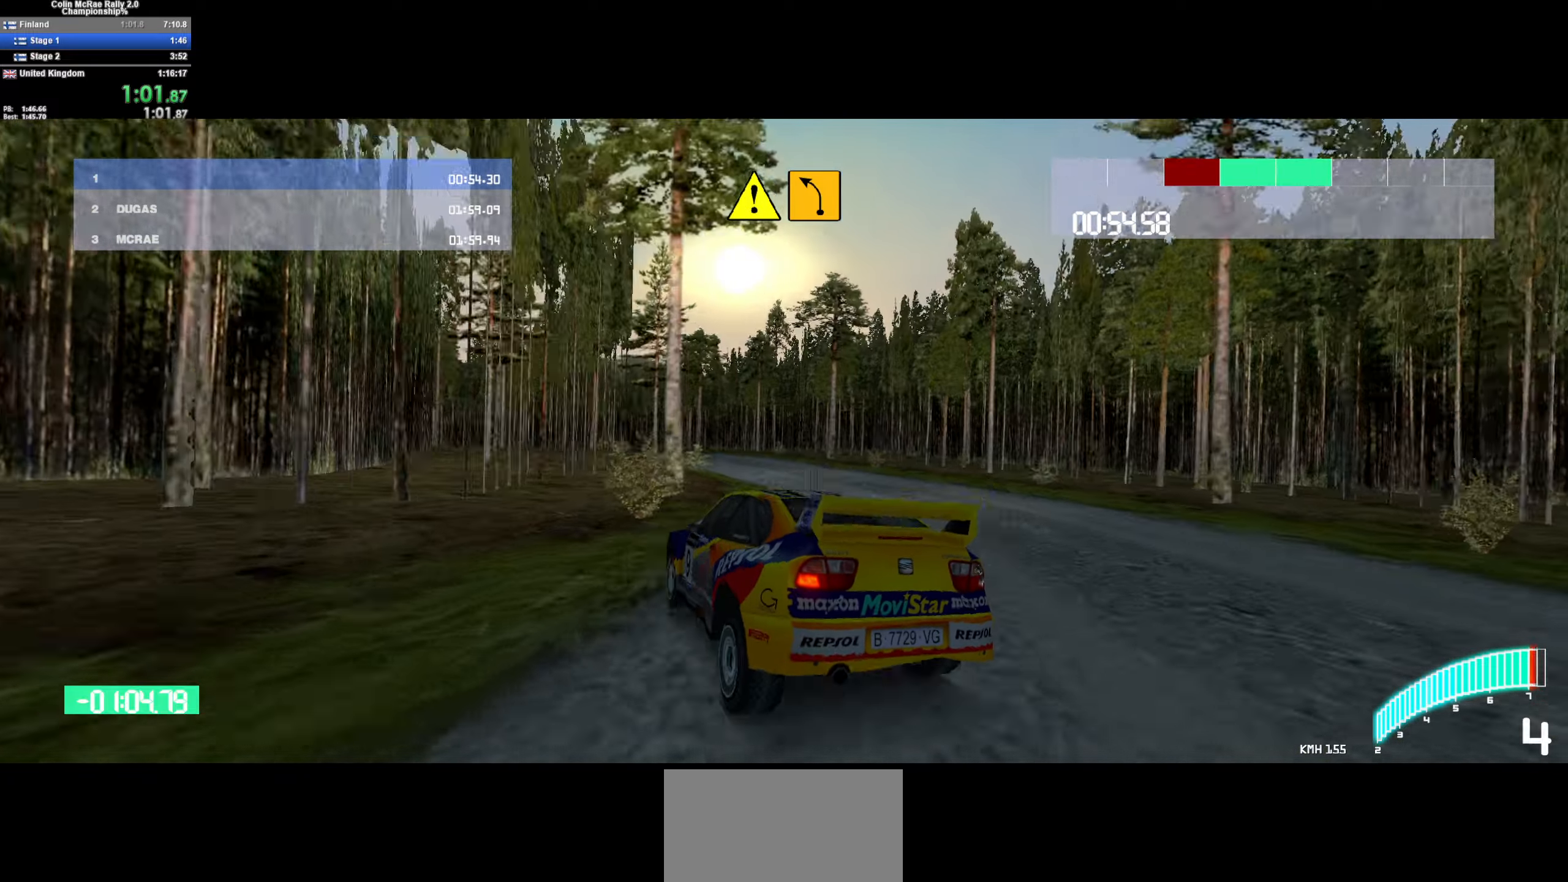
{"keys": ["d", "w"], "events": [[50, "w", "up"], [100, "a", "down"], [150, "d", "up"], [183, "a", "up"], [183, "w", "down"], [333, "d", "down"], [434, "d", "up"], [467, "d", "down"]]}
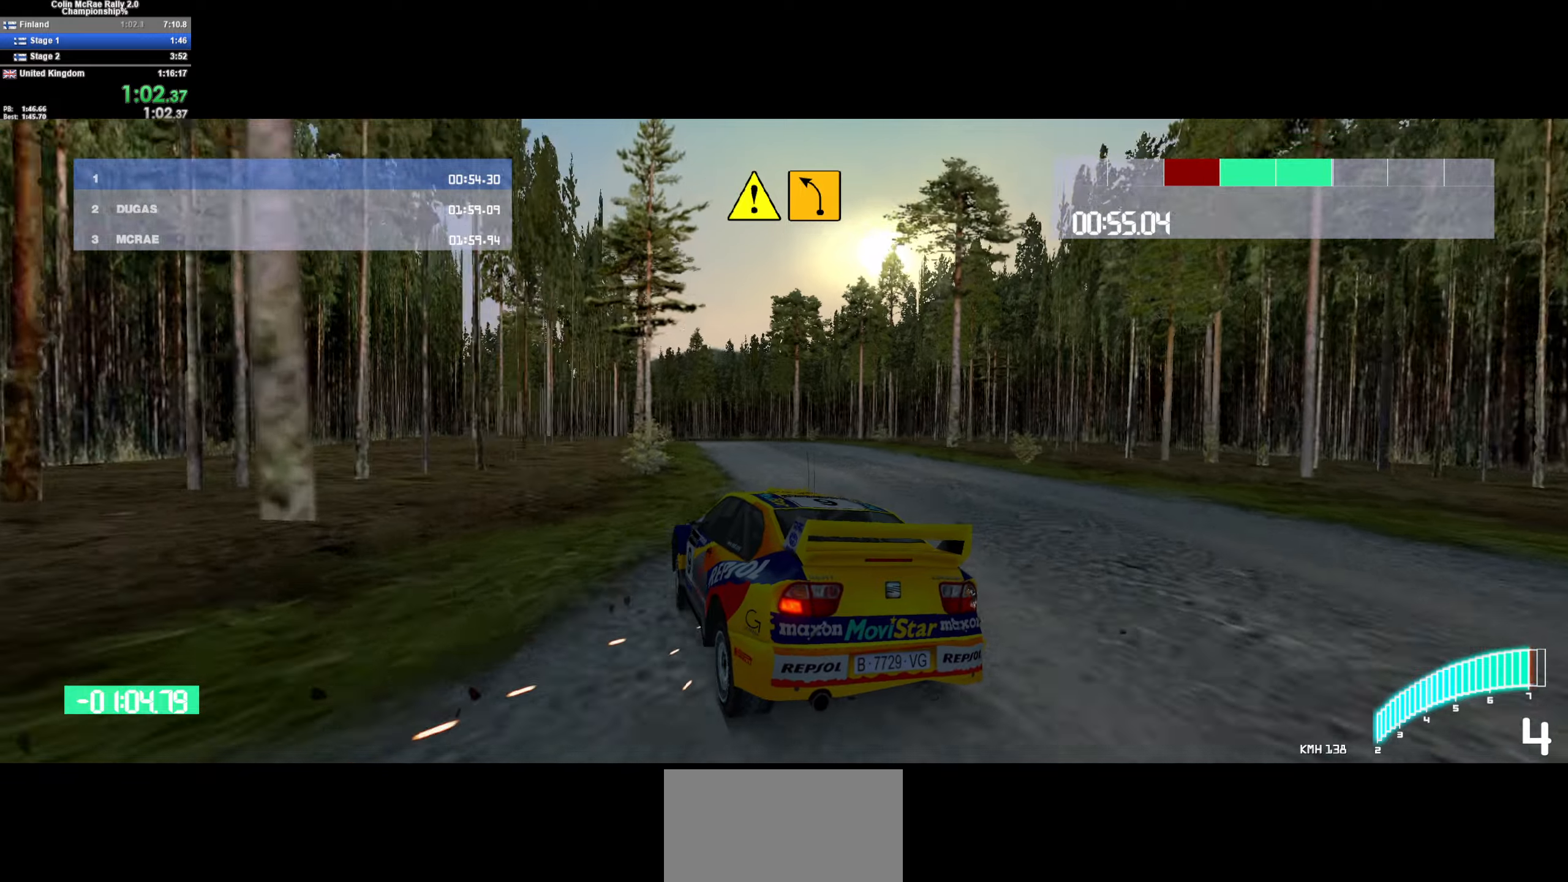
{"keys": ["w"], "events": [[67, "d", "up"], [150, "/", "down"], [200, "d", "down"], [250, "/", "up"], [400, "d", "up"]]}
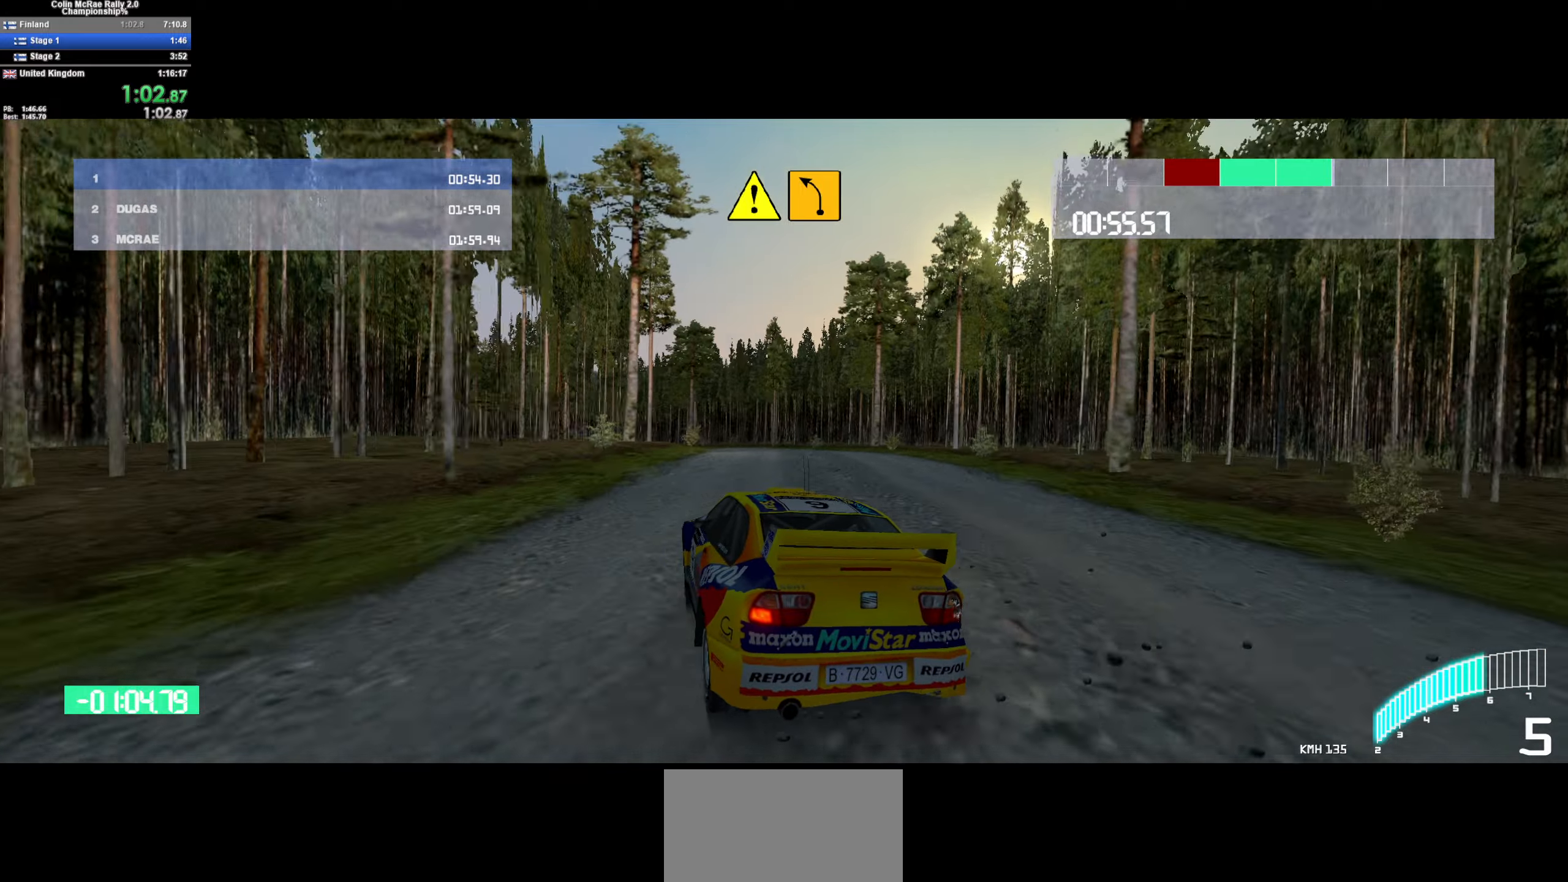
{"keys": ["w"], "events": [[84, "a", "down"], [217, "a", "up"], [450, "d", "down"], [500, "d", "up"]]}
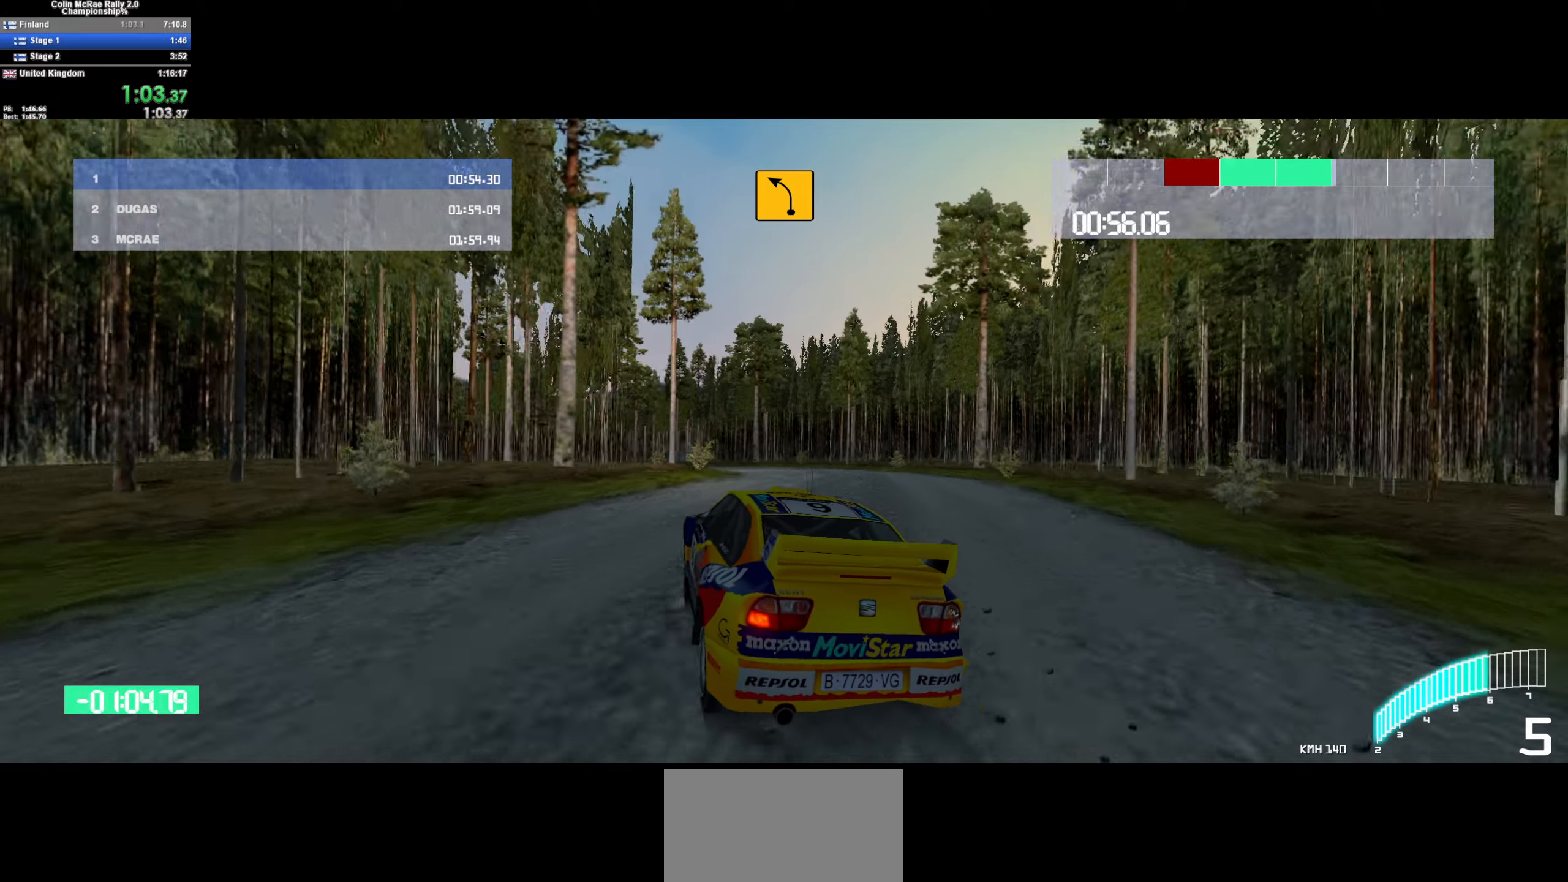
{"keys": ["a", "w"], "events": [[100, "a", "down"], [234, "a", "up"], [367, "a", "down"]]}
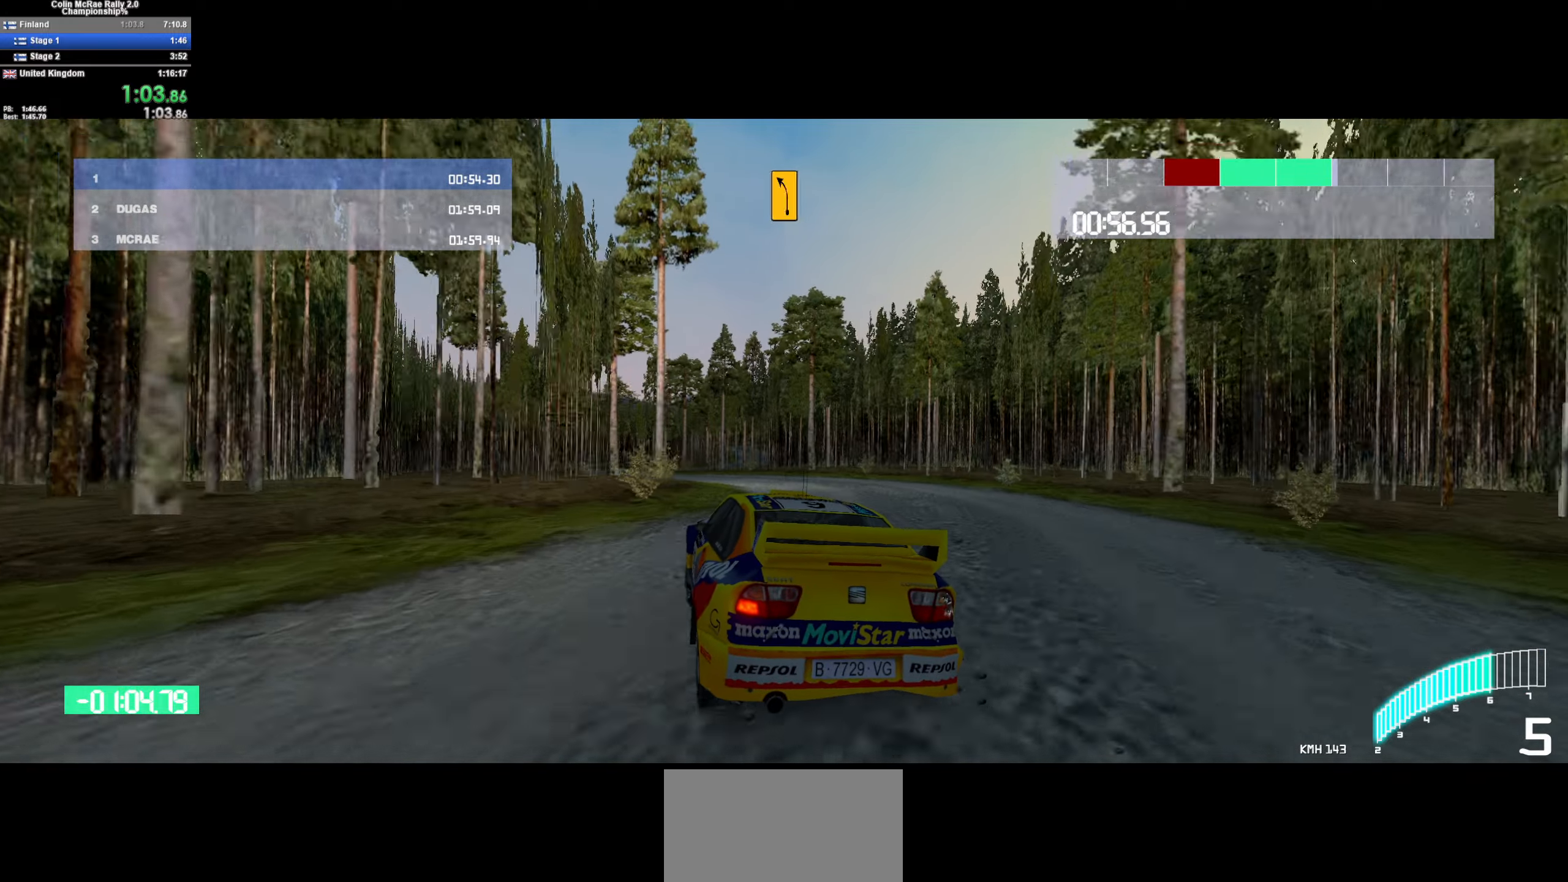
{"keys": ["a", "w"], "events": [[17, "a", "up"], [150, "a", "down"], [300, "a", "up"], [434, "a", "down"]]}
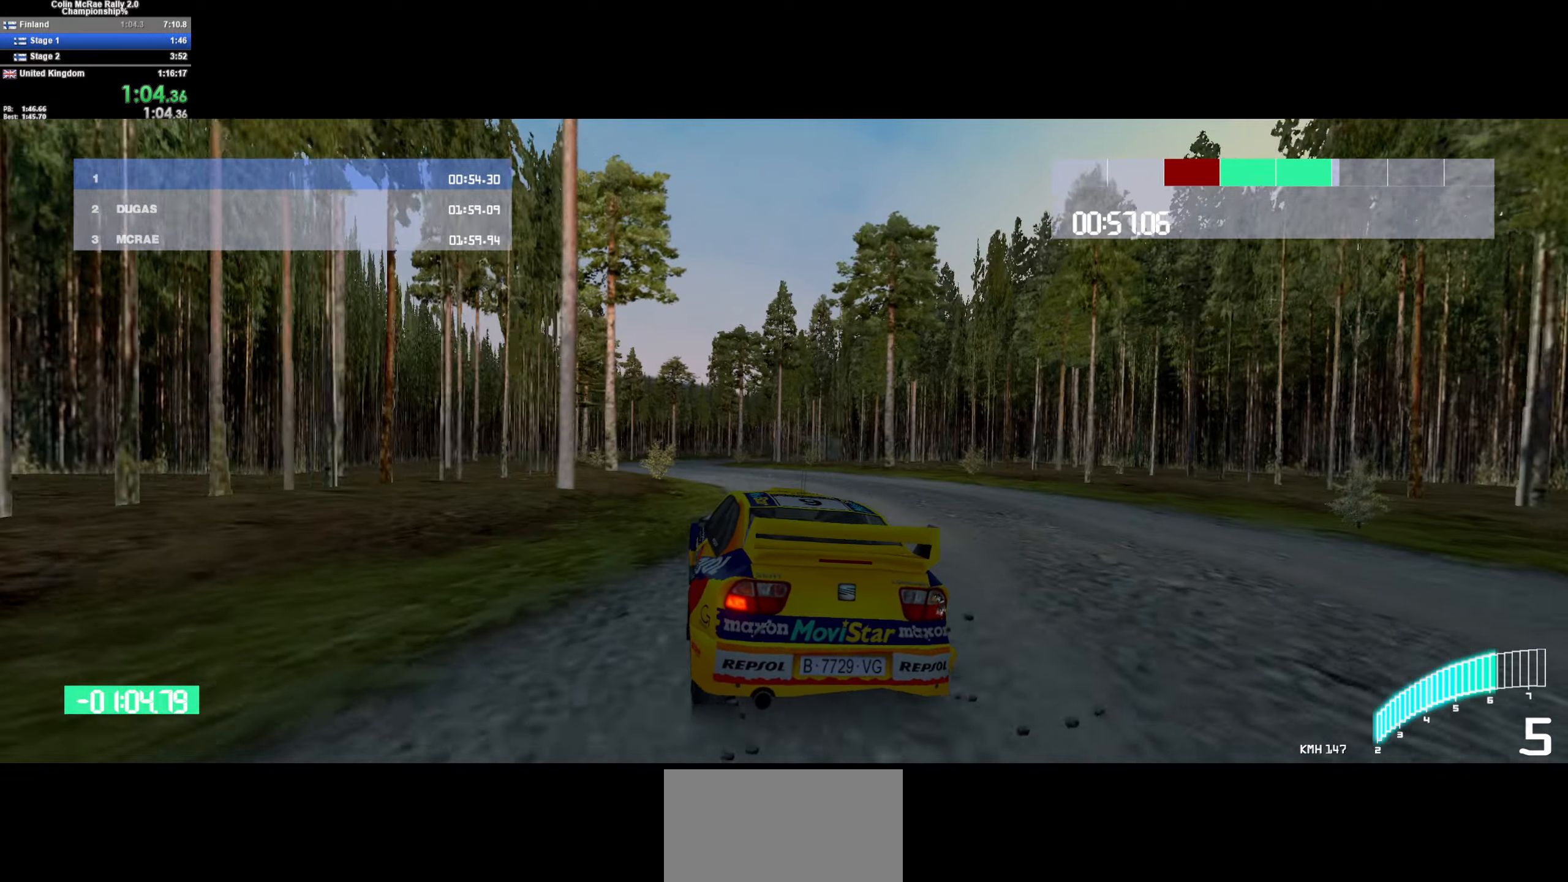
{"keys": ["a", "w"], "events": [[117, "a", "up"], [217, "a", "down"], [417, "a", "up"], [500, "a", "down"]]}
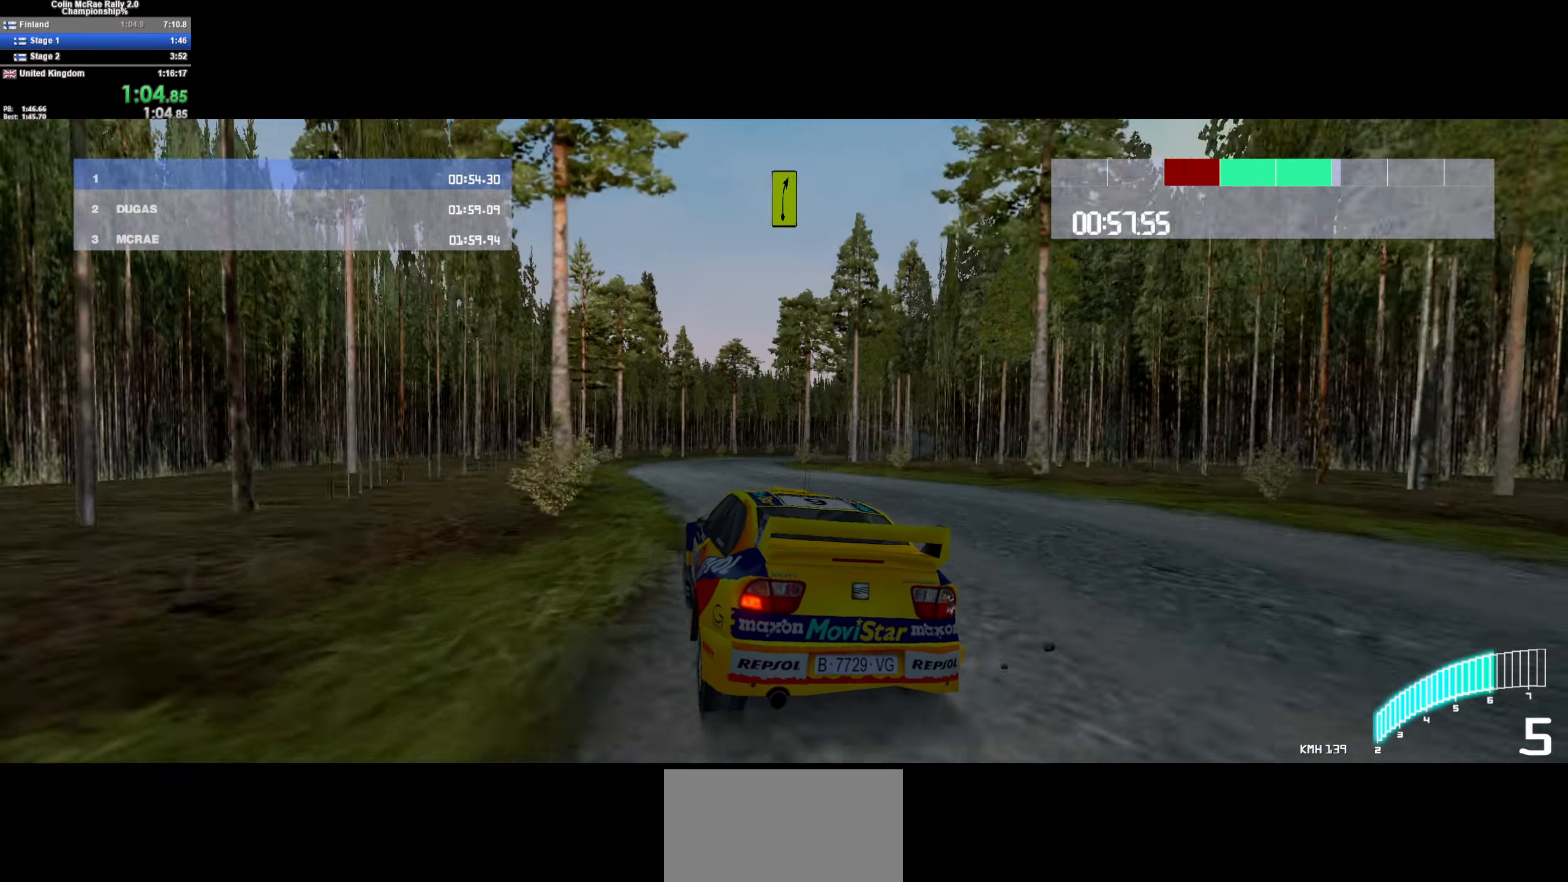
{"keys": ["d", "w"], "events": [[100, "a", "up"], [284, "d", "down"]]}
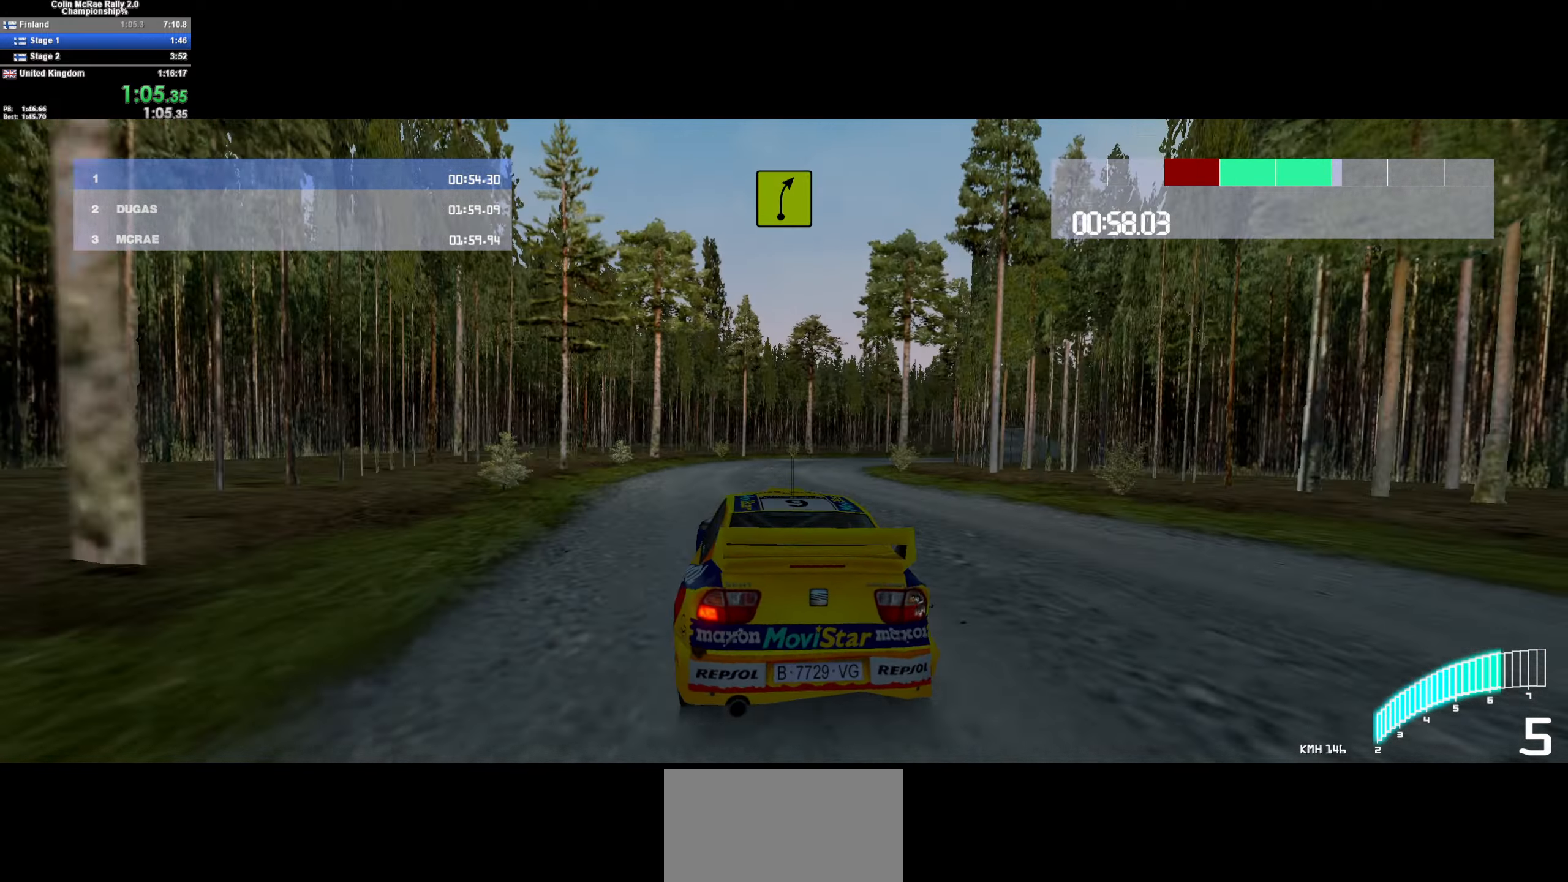
{"keys": ["d", "w"], "events": [[17, "d", "up"], [100, "d", "down"], [250, "d", "up"], [434, "d", "down"]]}
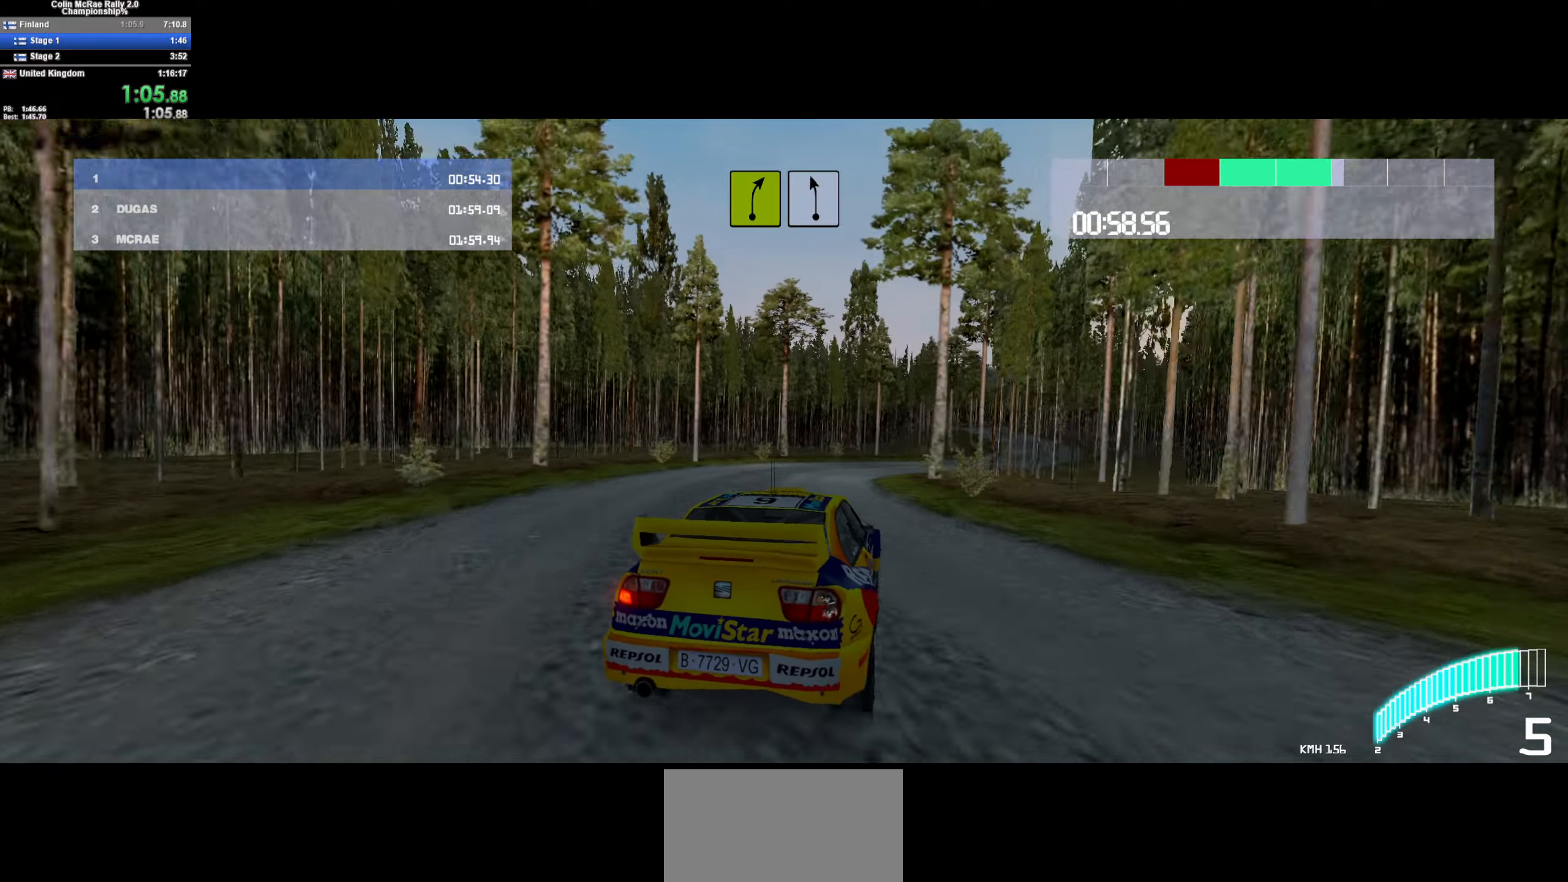
{"keys": ["d", "w"], "events": [[134, "d", "up"], [367, "/", "down"], [367, "d", "down"], [450, "/", "up"]]}